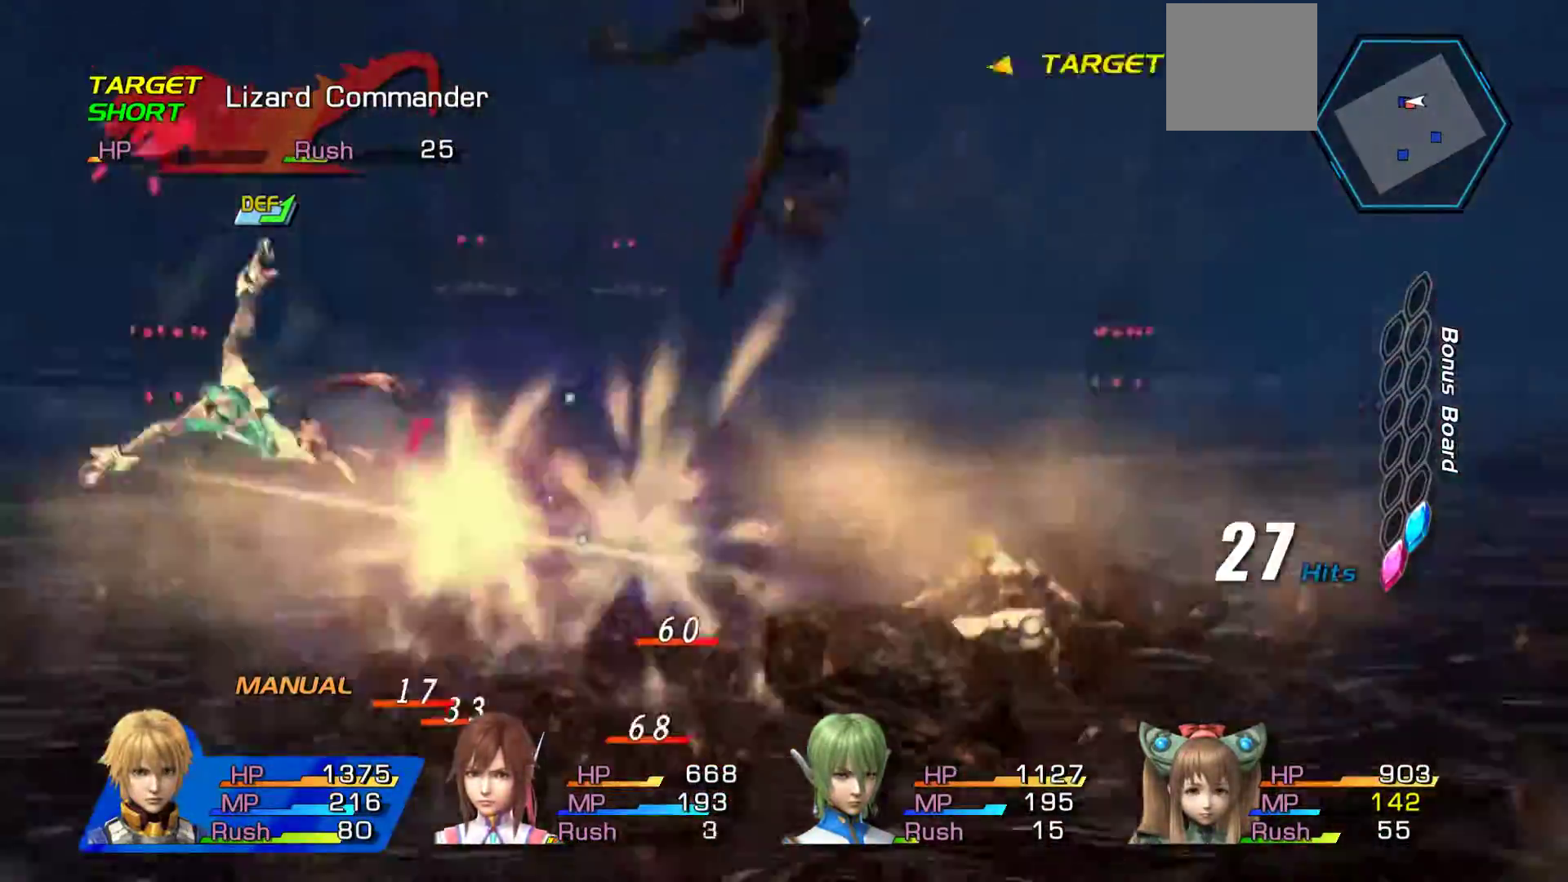
Gameplay with a controller (Xbox layout); each line is a JSON object with the inputs held at the frame after it. "events" lists button and stick changes between this image and that frame as [ms after this image, input, new state], when the widget could be followed in between.
{"buttons": ["A"], "left_stick": "center", "right_stick": "center", "events": [[33, "A", "up"], [117, "A", "down"], [300, "A", "up"], [383, "A", "down"]]}
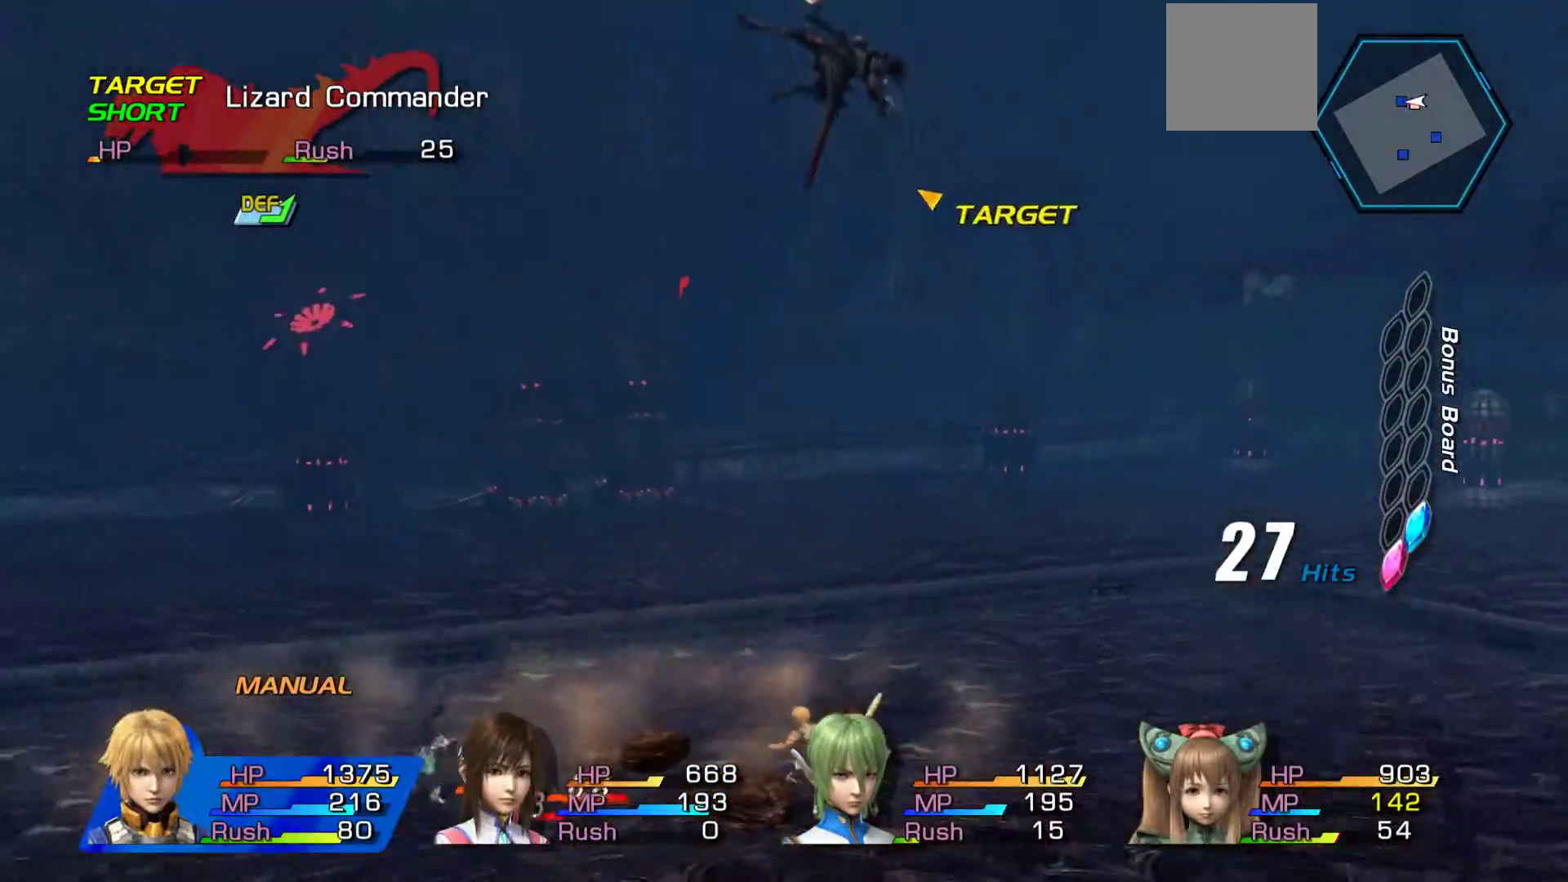
{"buttons": [], "left_stick": "right", "right_stick": "center", "events": [[17, "A", "up"], [317, "left_stick", "right"]]}
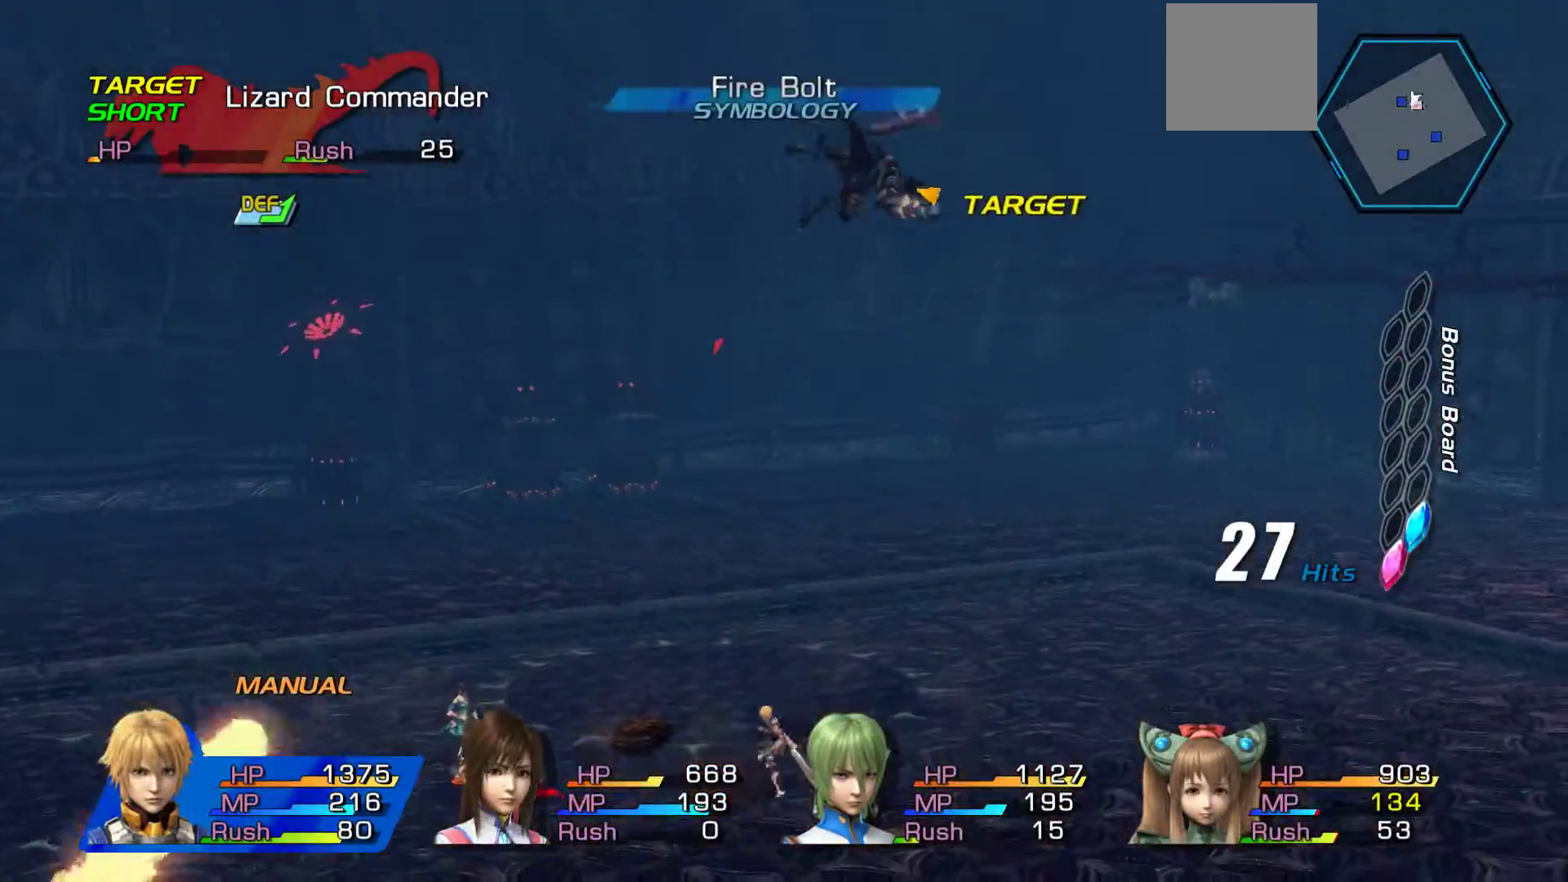
{"buttons": ["A"], "left_stick": "center", "right_stick": "center", "events": [[117, "A", "down"], [217, "A", "up"], [250, "left_stick", "center"], [300, "A", "down"], [433, "A", "up"], [500, "A", "down"]]}
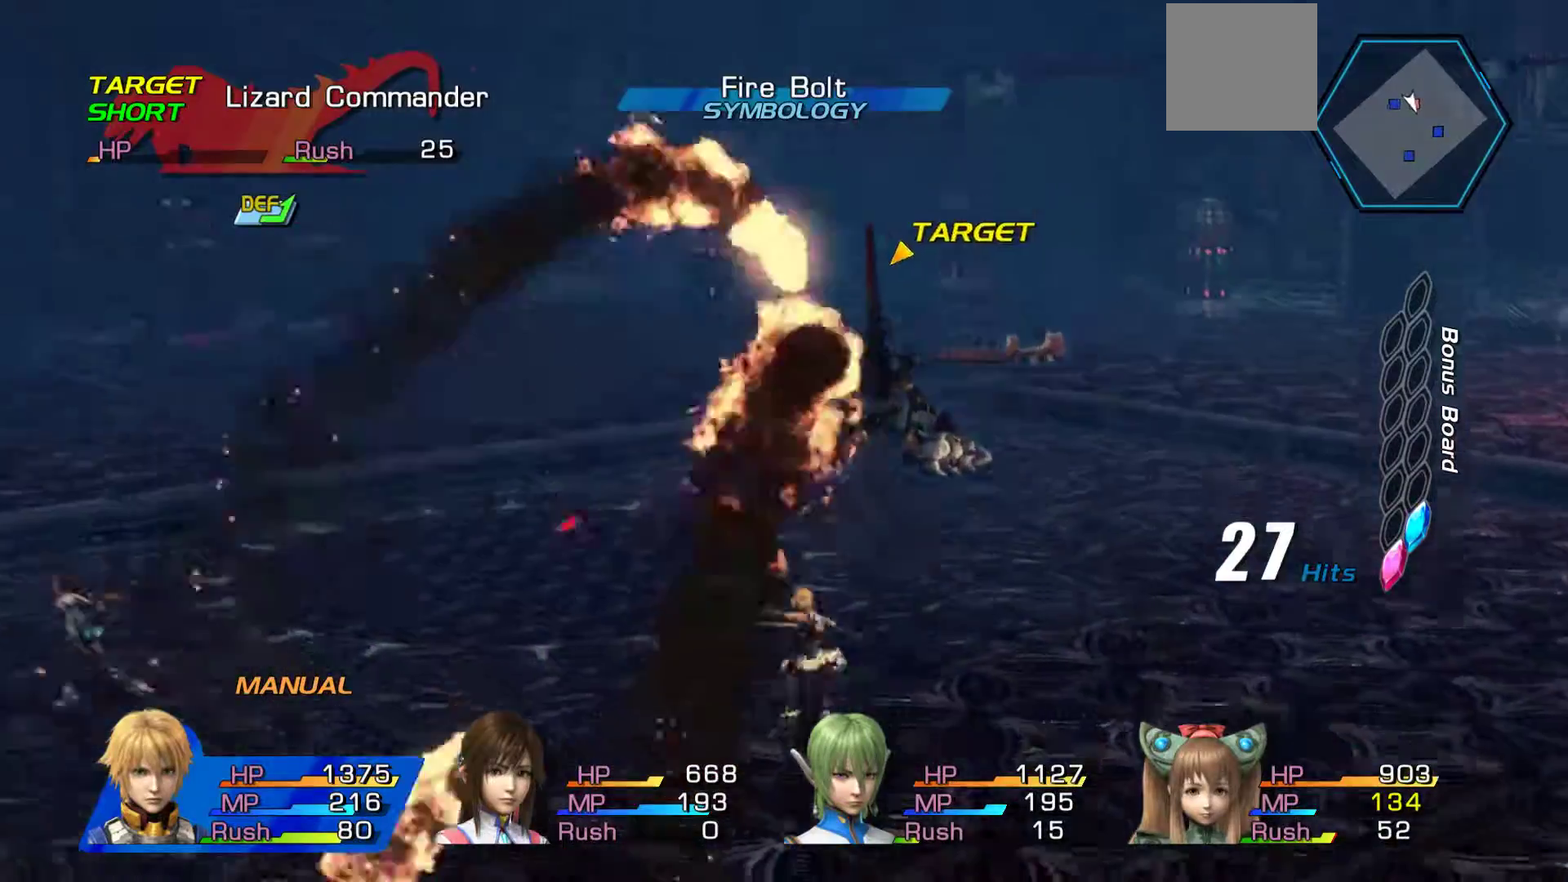
{"buttons": ["A"], "left_stick": "center", "right_stick": "center", "events": [[167, "A", "up"], [233, "A", "down"], [400, "A", "up"], [450, "A", "down"]]}
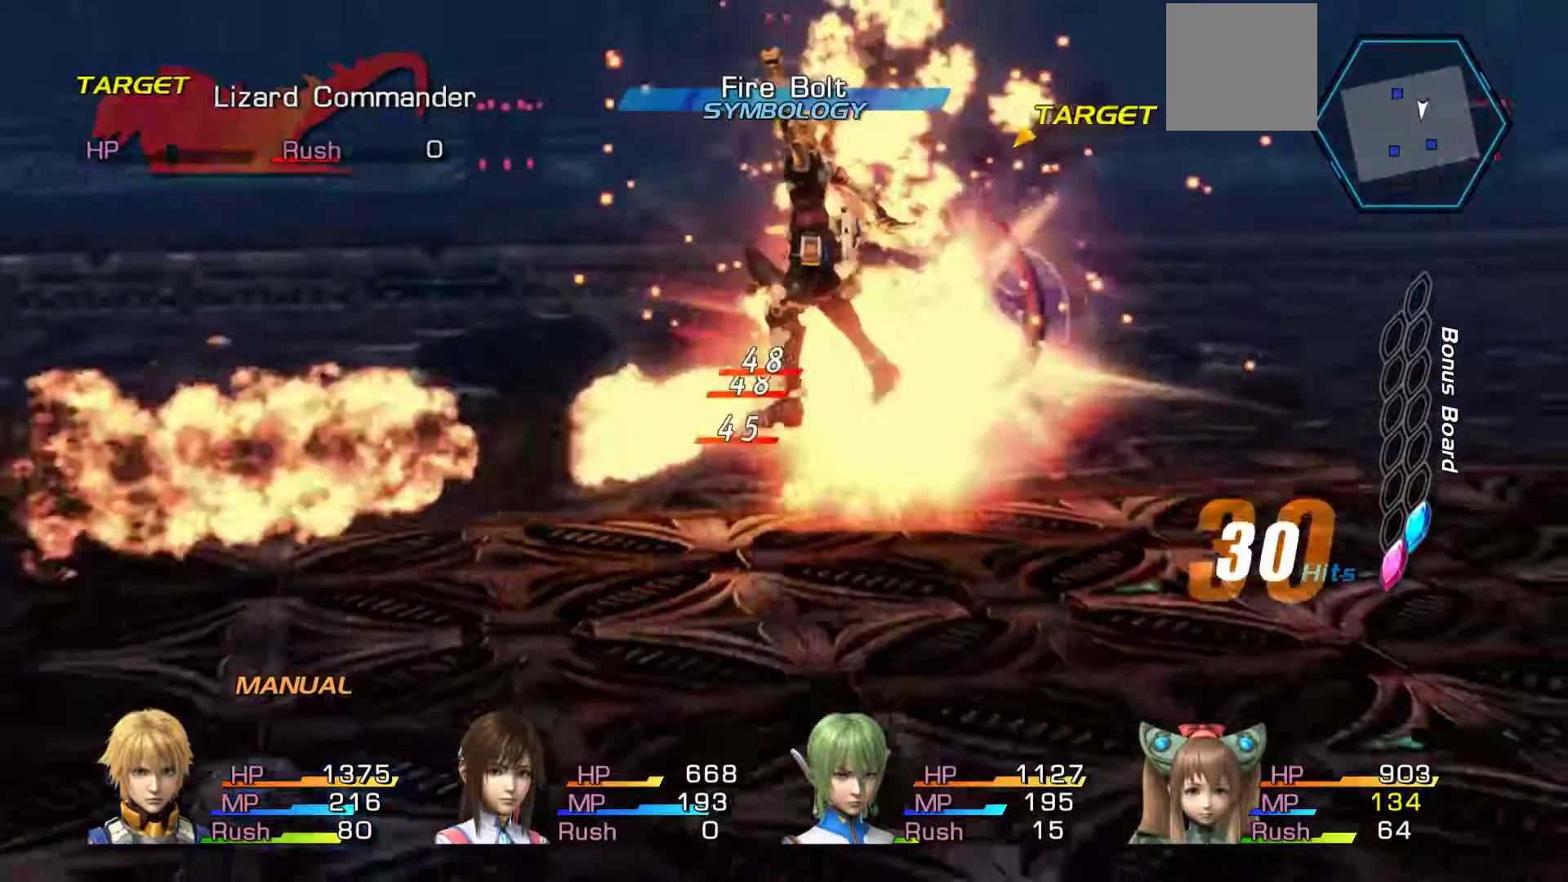
{"buttons": [], "left_stick": "center", "right_stick": "center", "events": [[117, "A", "up"], [233, "A", "down"], [317, "A", "up"]]}
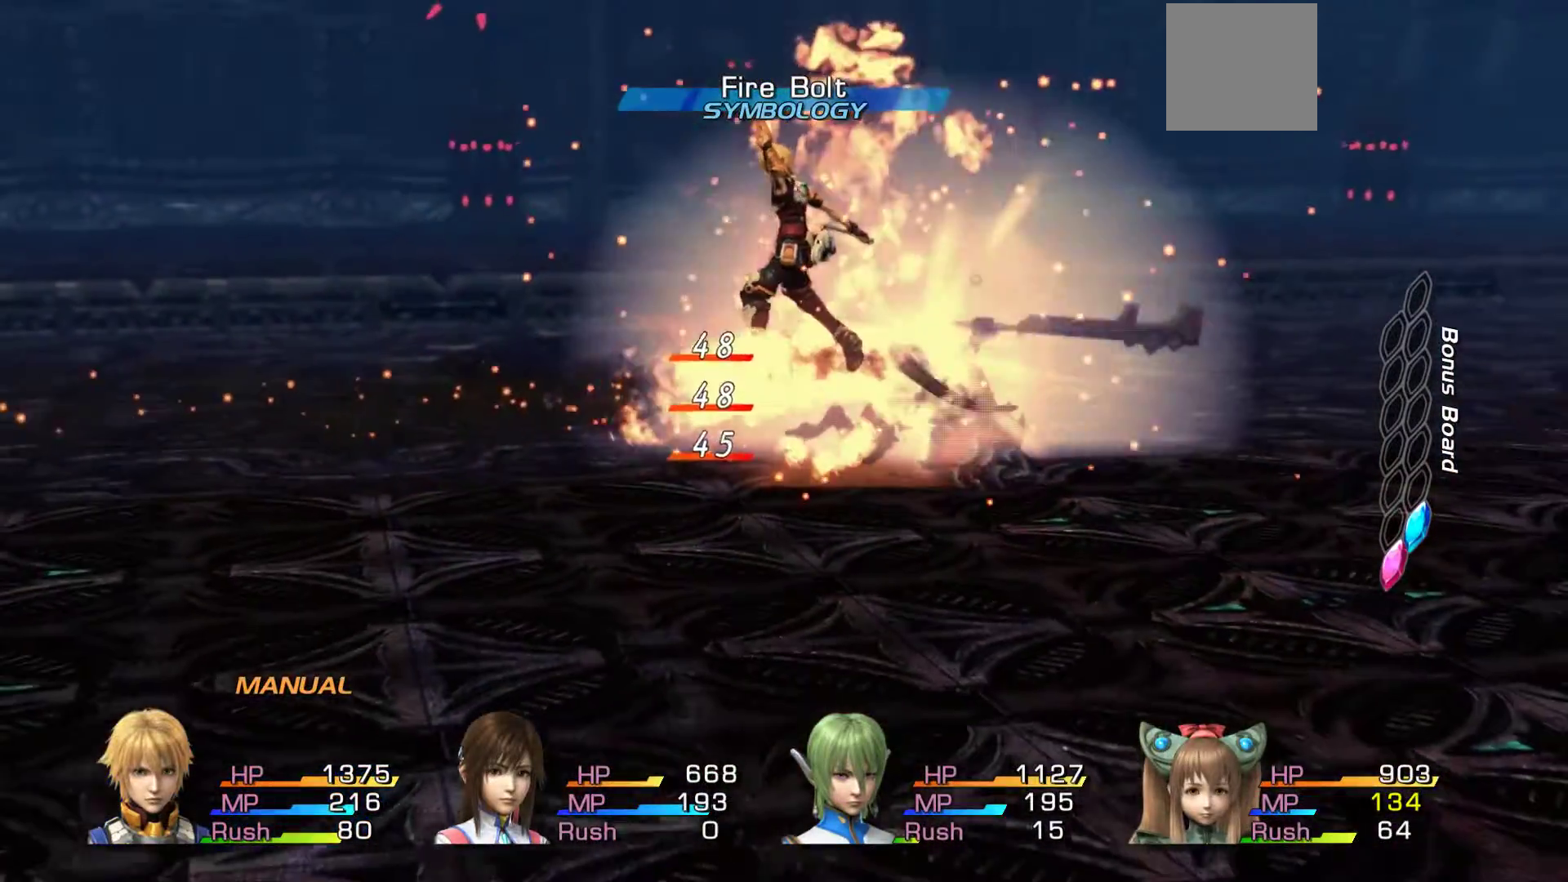
{"buttons": [], "left_stick": "center", "right_stick": "center", "events": []}
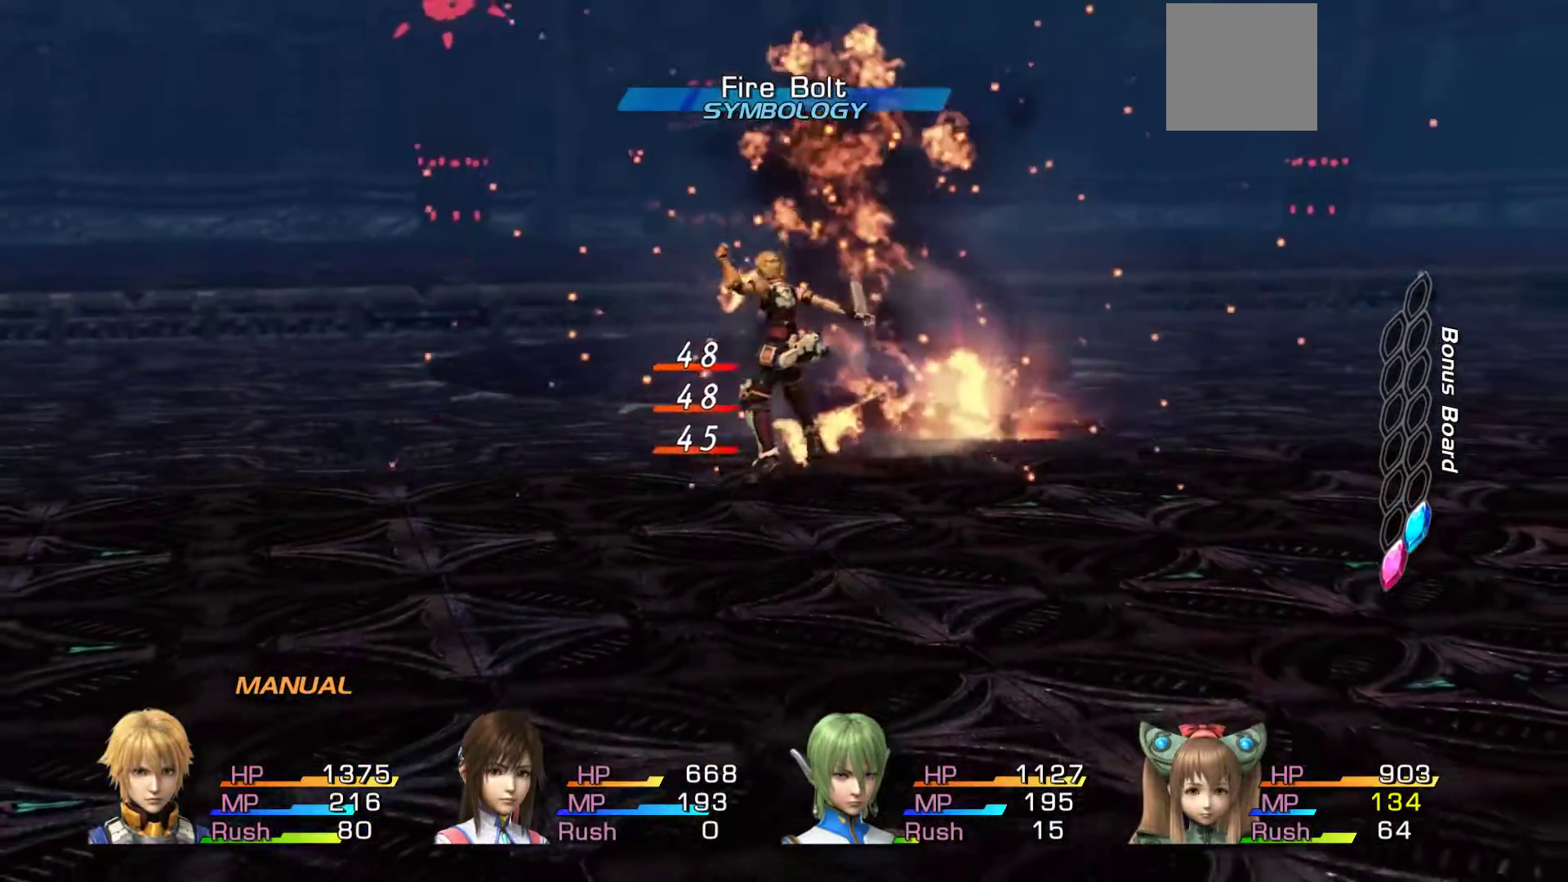
{"buttons": [], "left_stick": "center", "right_stick": "center", "events": []}
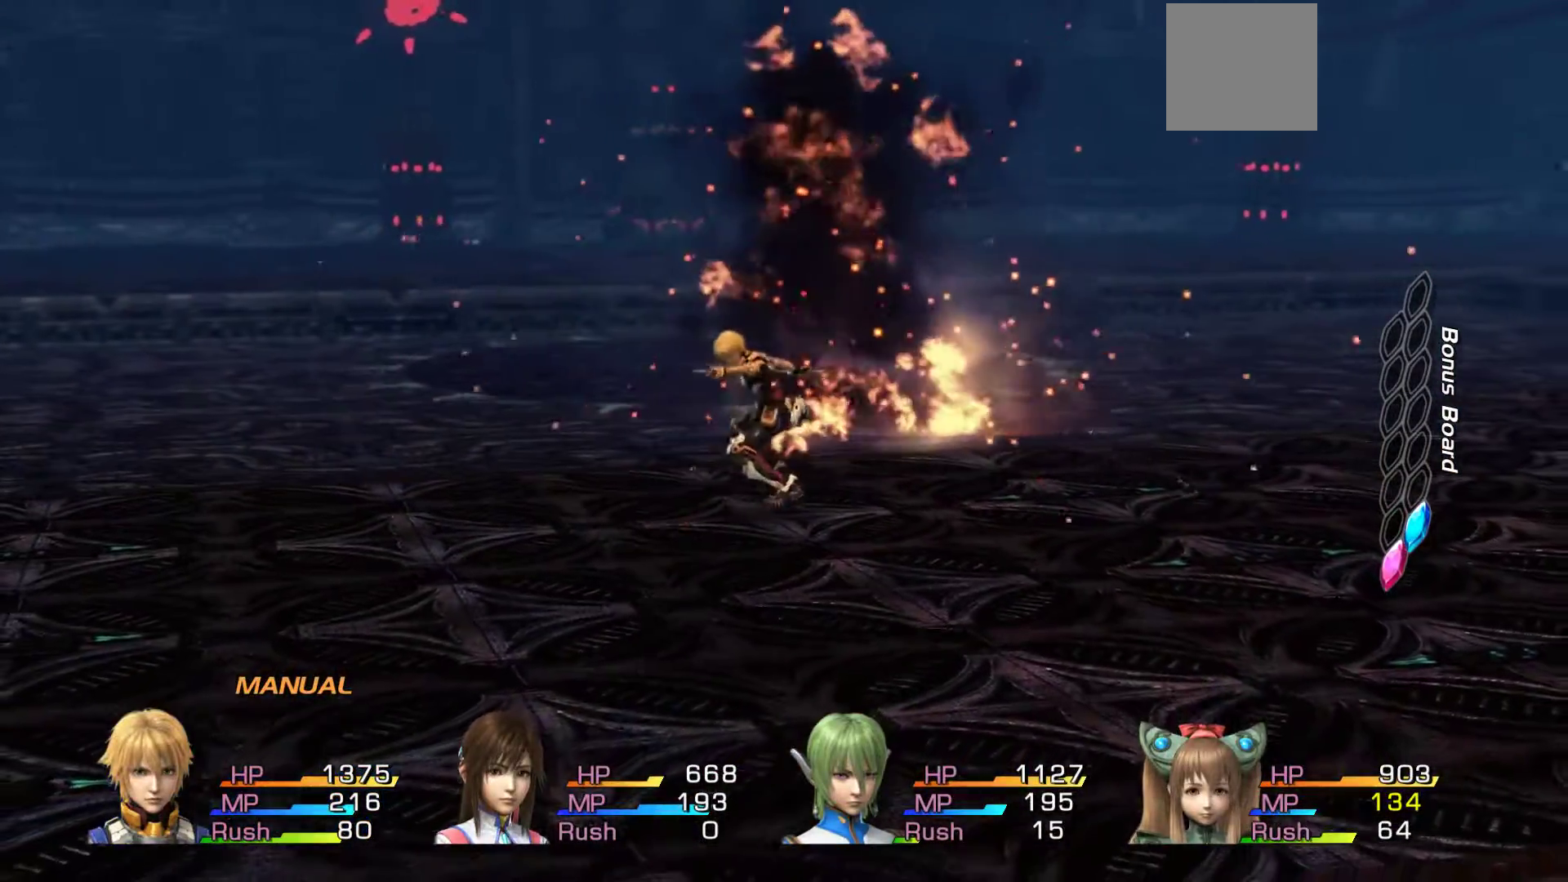
{"buttons": [], "left_stick": "center", "right_stick": "center", "events": []}
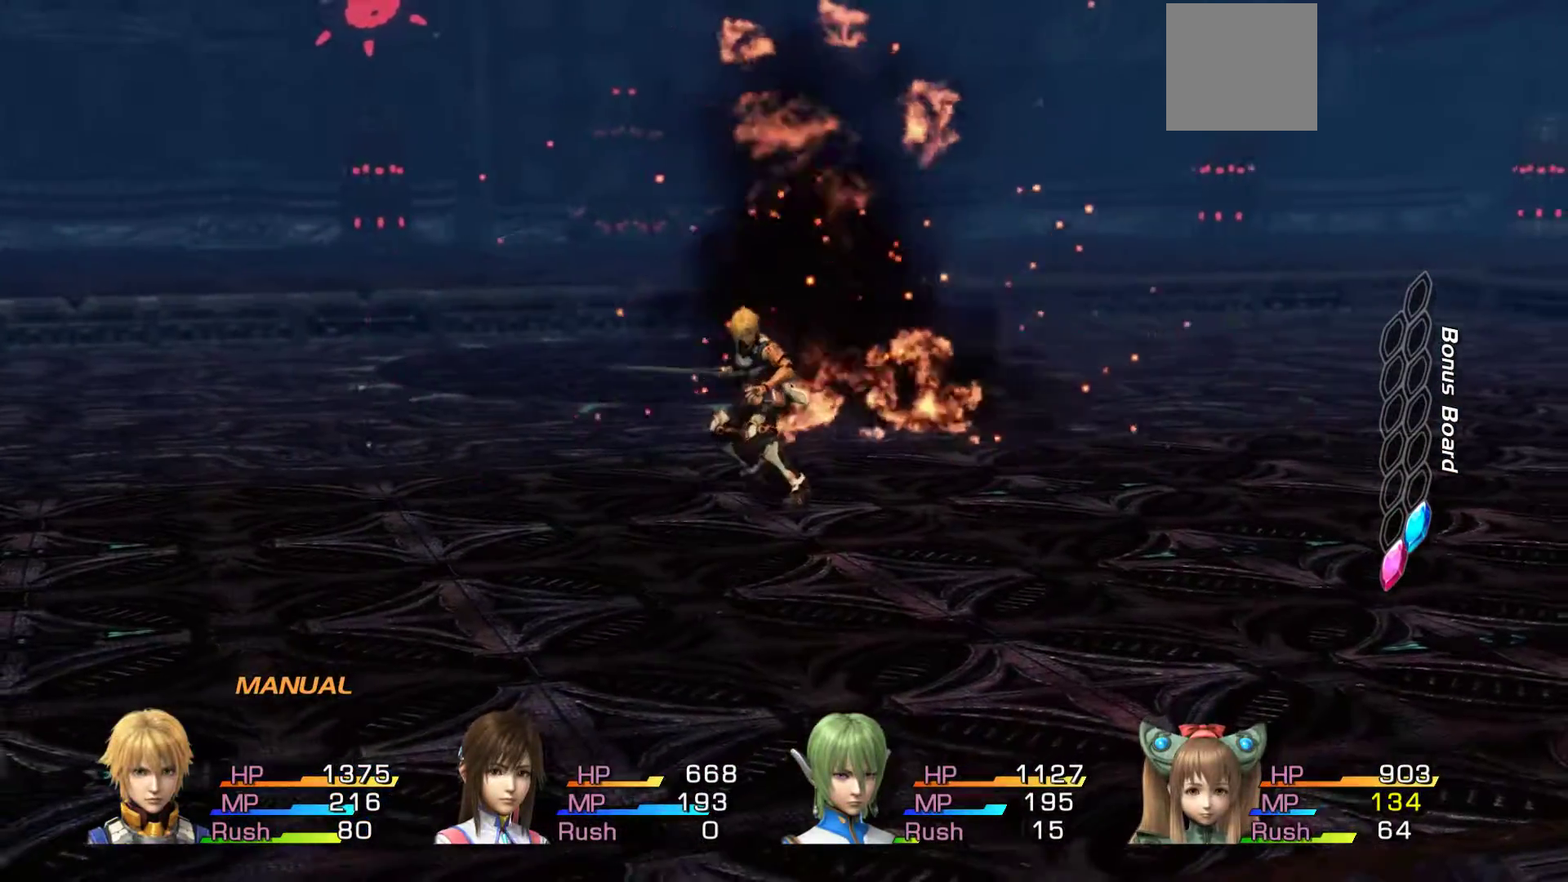
{"buttons": [], "left_stick": "center", "right_stick": "center", "events": []}
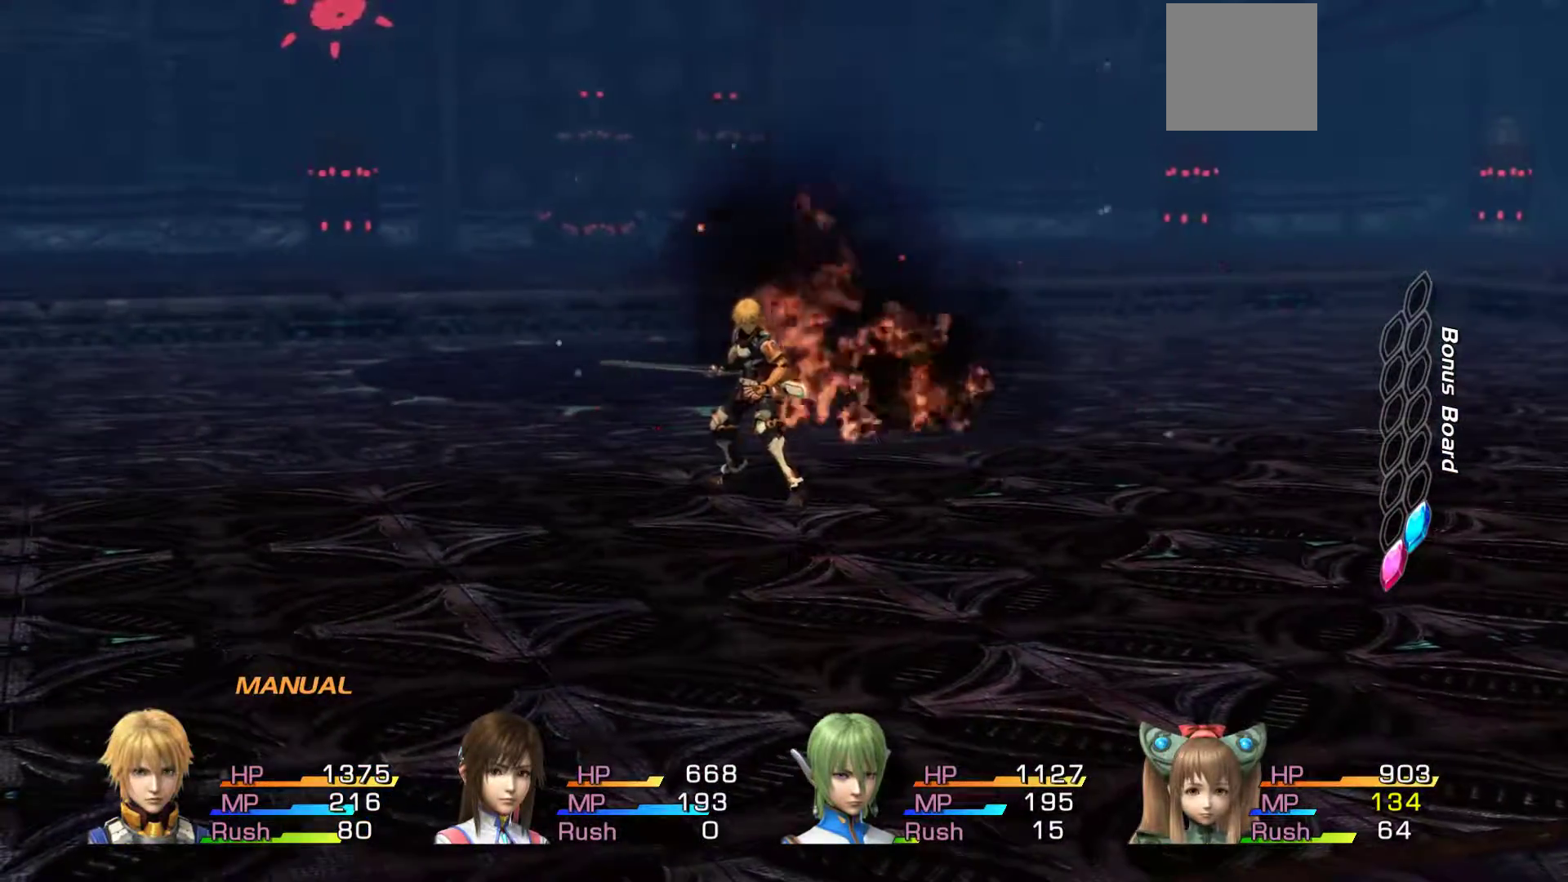
{"buttons": [], "left_stick": "center", "right_stick": "center", "events": []}
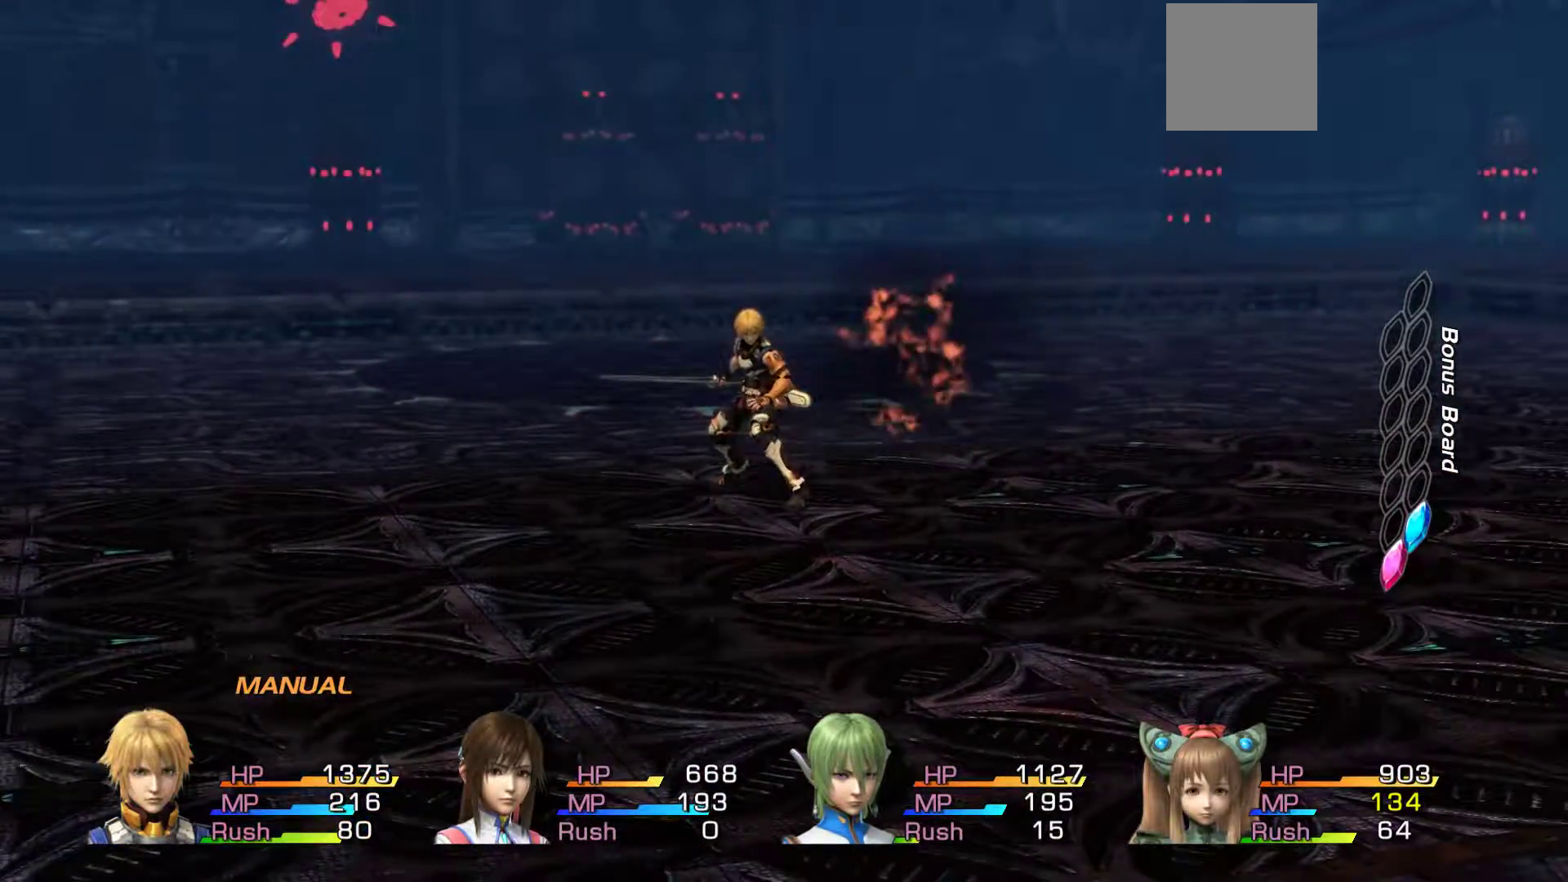
{"buttons": [], "left_stick": "center", "right_stick": "center", "events": []}
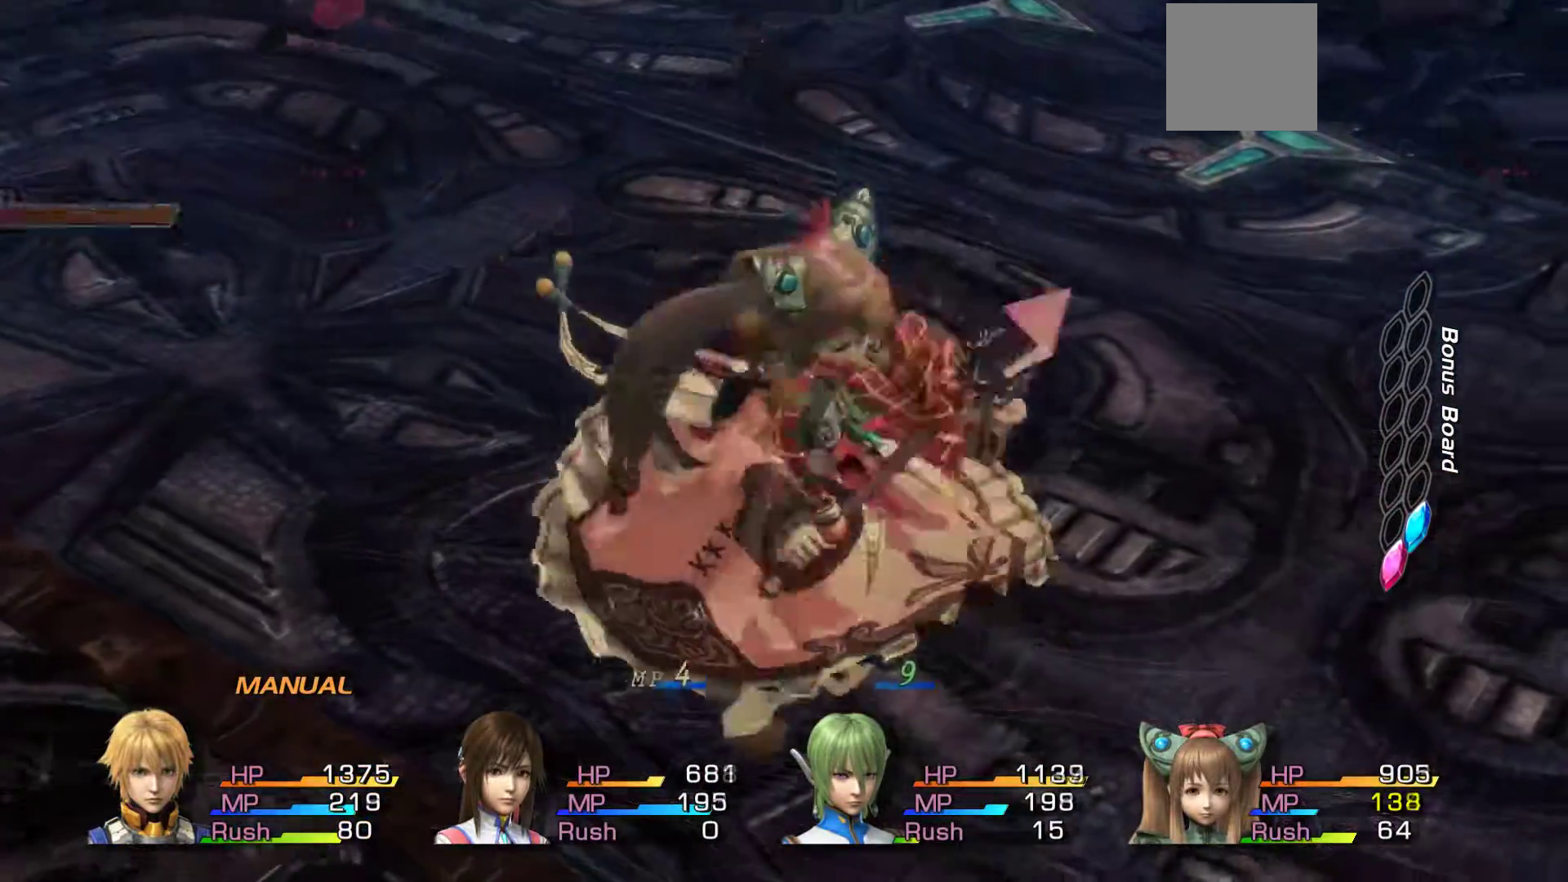
{"buttons": [], "left_stick": "center", "right_stick": "center", "events": []}
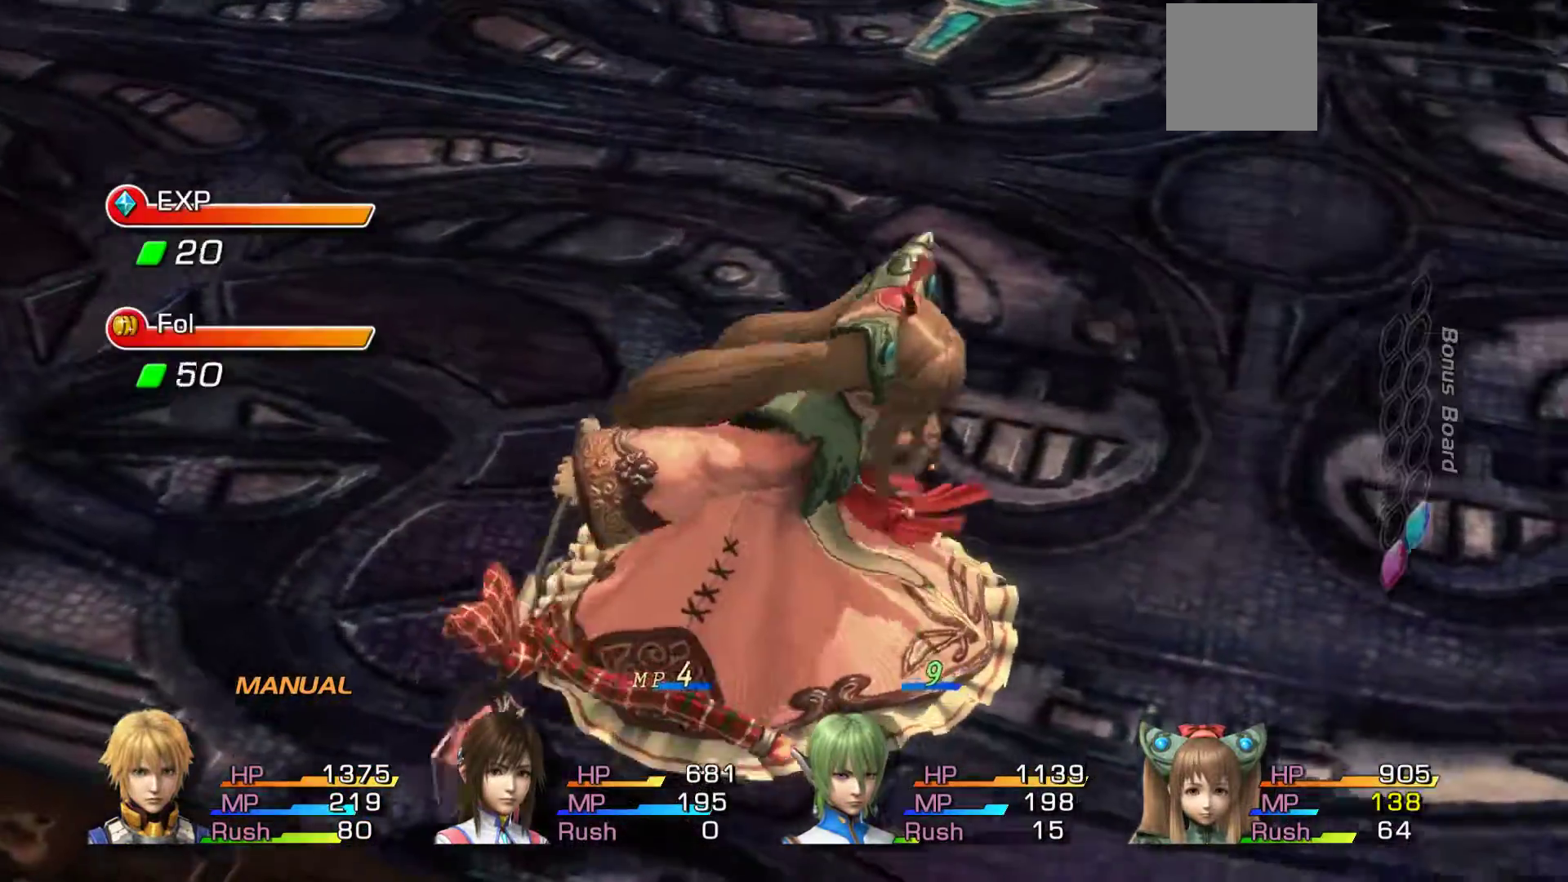
{"buttons": [], "left_stick": "center", "right_stick": "center", "events": []}
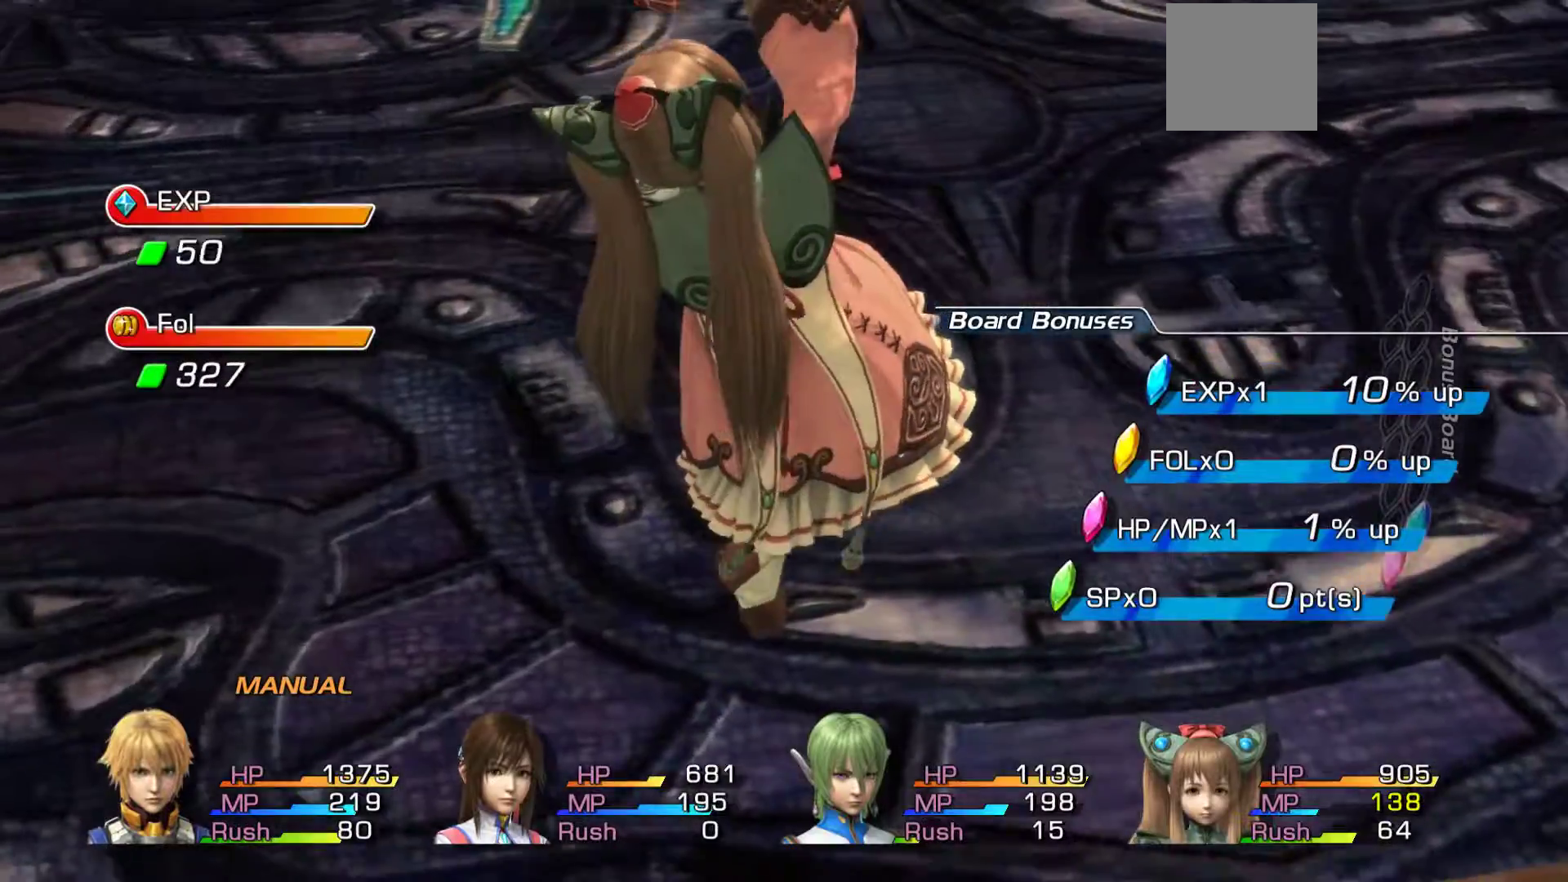
{"buttons": [], "left_stick": "center", "right_stick": "center", "events": []}
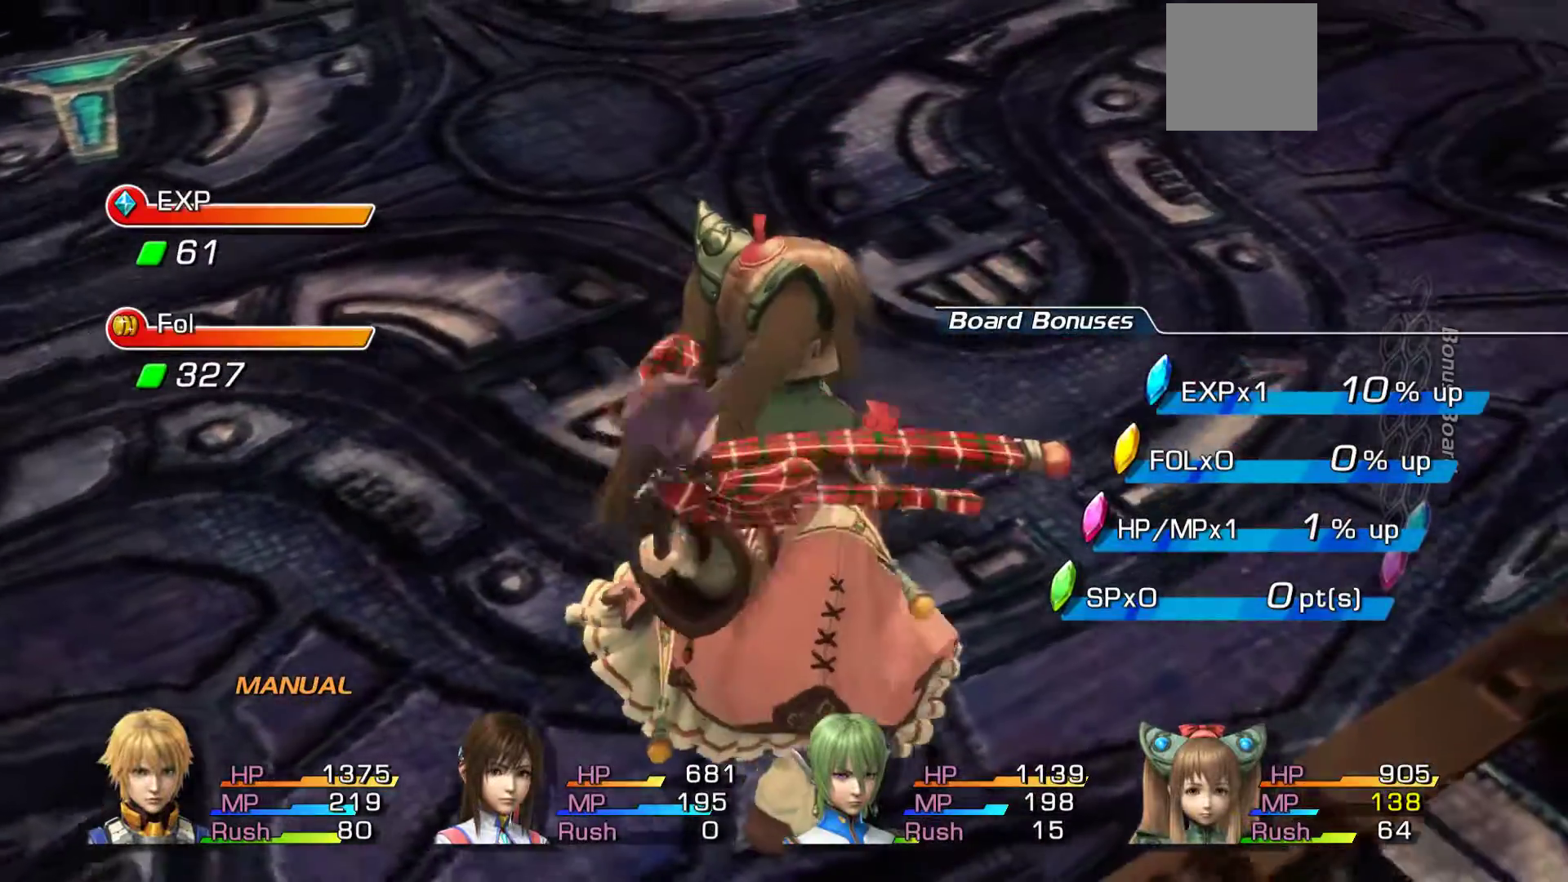
{"buttons": [], "left_stick": "center", "right_stick": "center", "events": []}
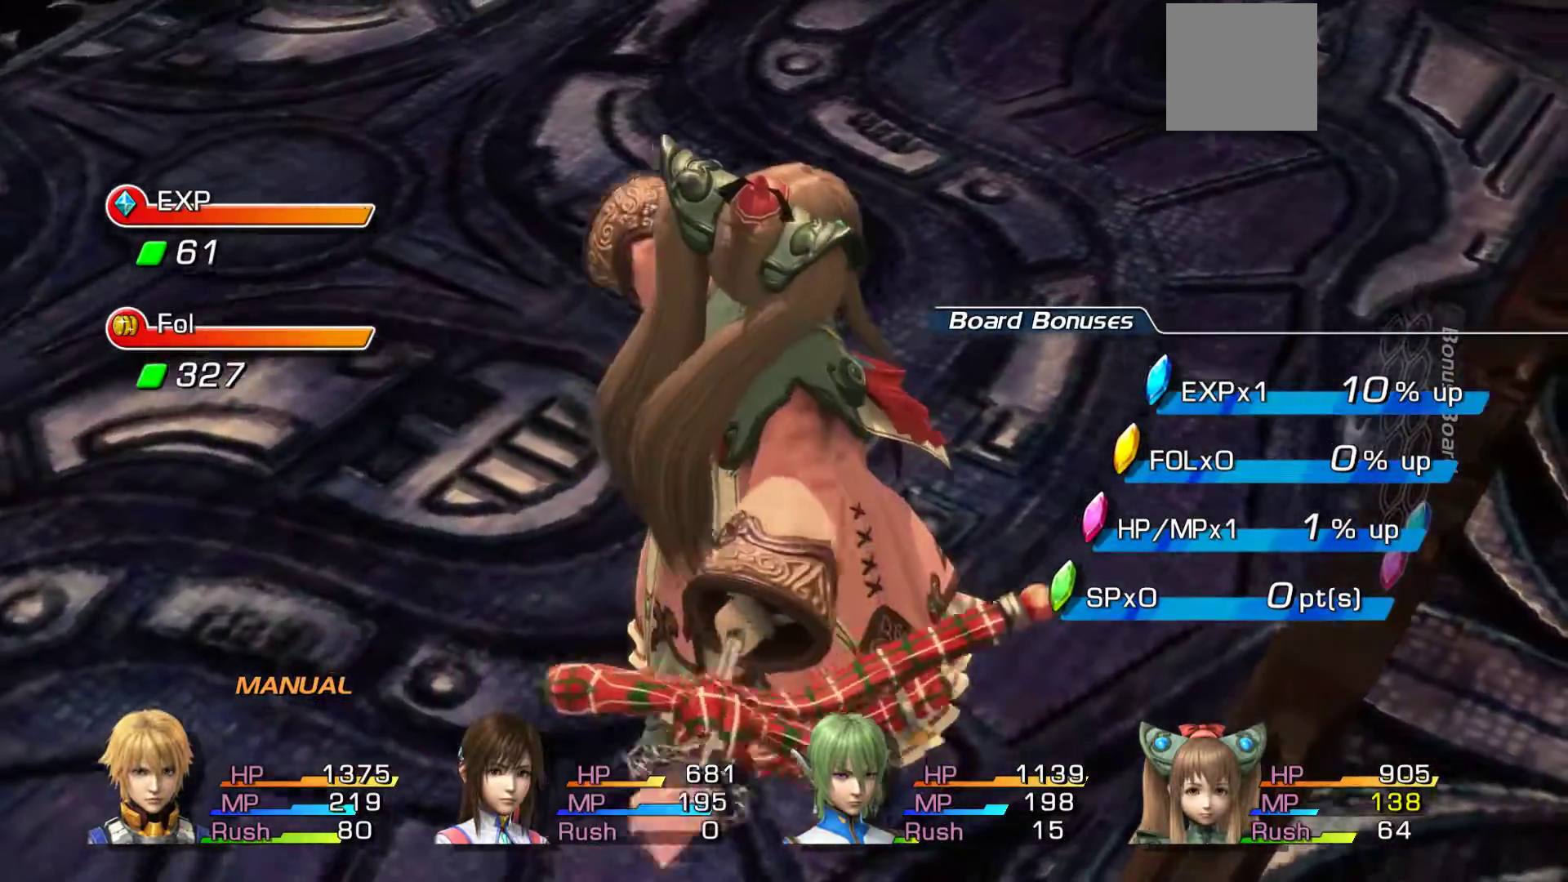
{"buttons": [], "left_stick": "center", "right_stick": "center", "events": [[33, "A", "down"], [233, "A", "up"]]}
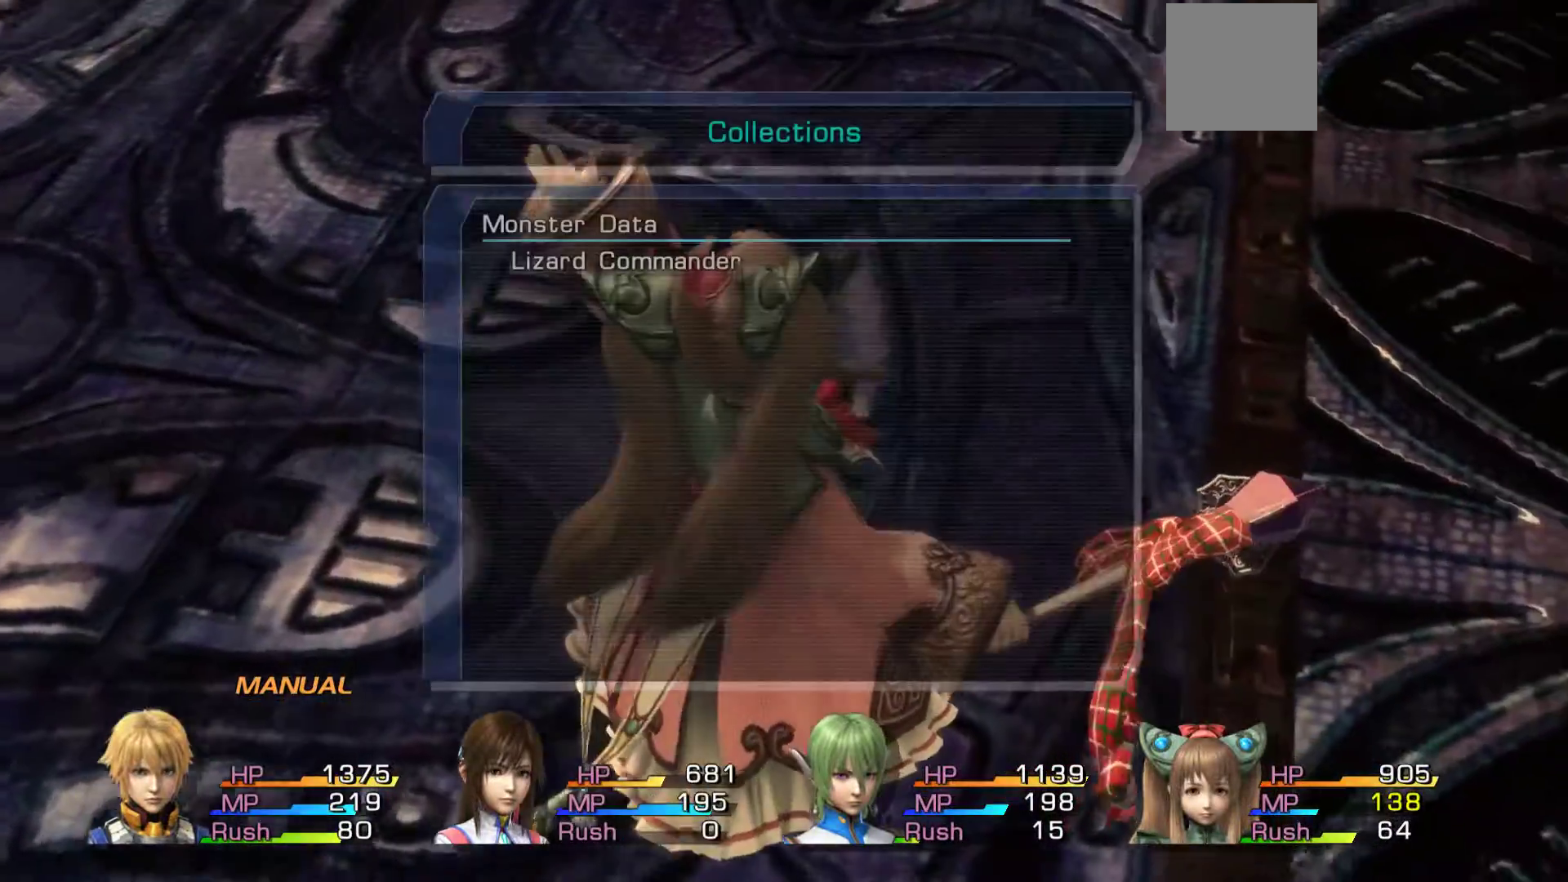
{"buttons": [], "left_stick": "center", "right_stick": "center", "events": []}
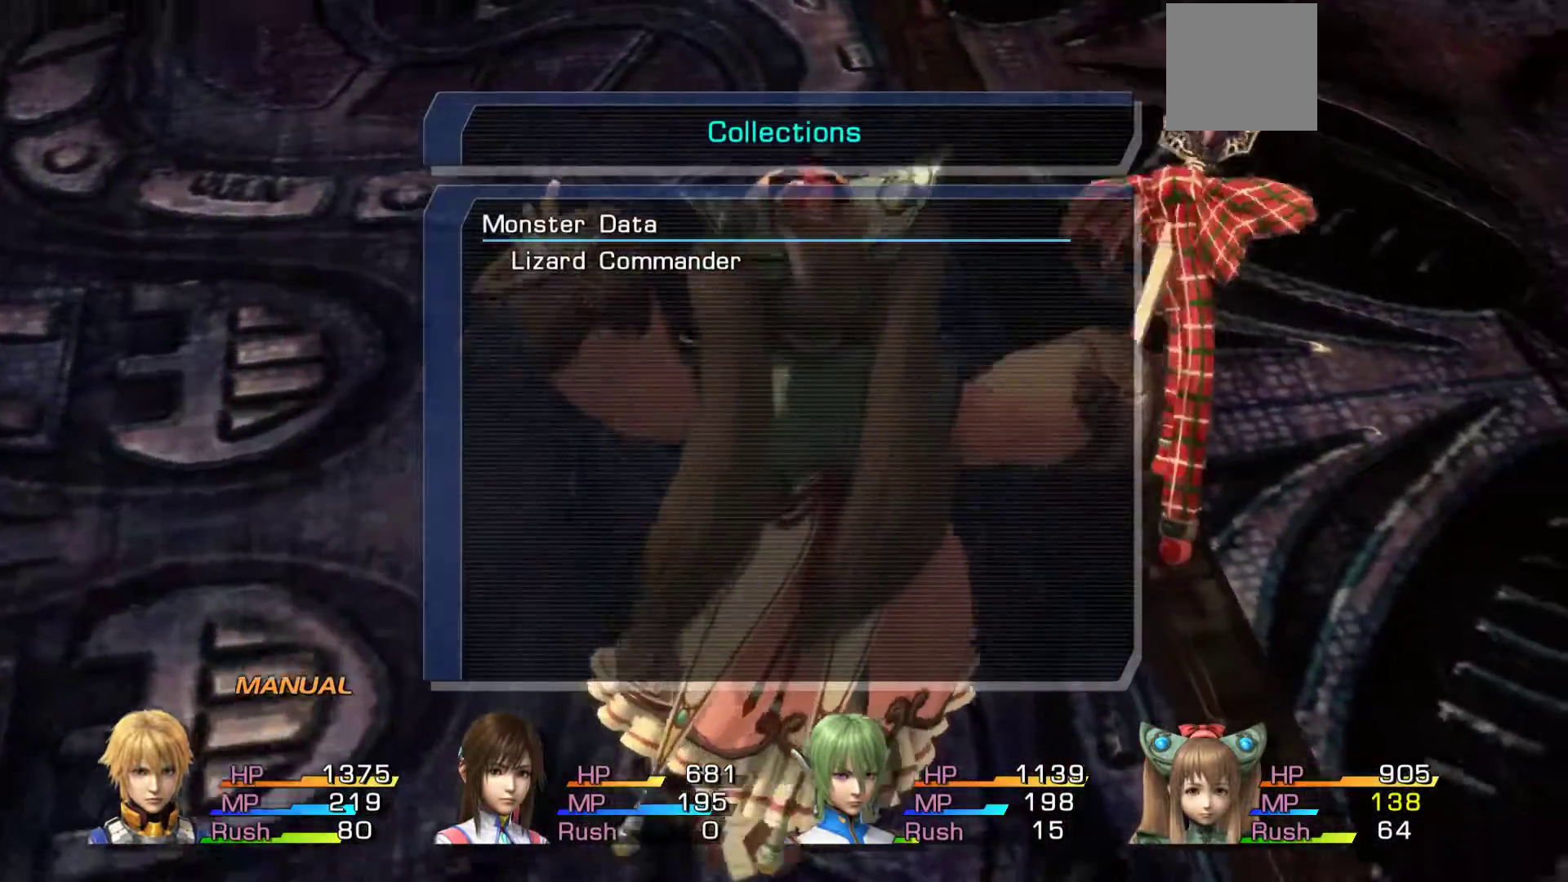
{"buttons": [], "left_stick": "center", "right_stick": "center", "events": [[67, "A", "down"], [250, "A", "up"]]}
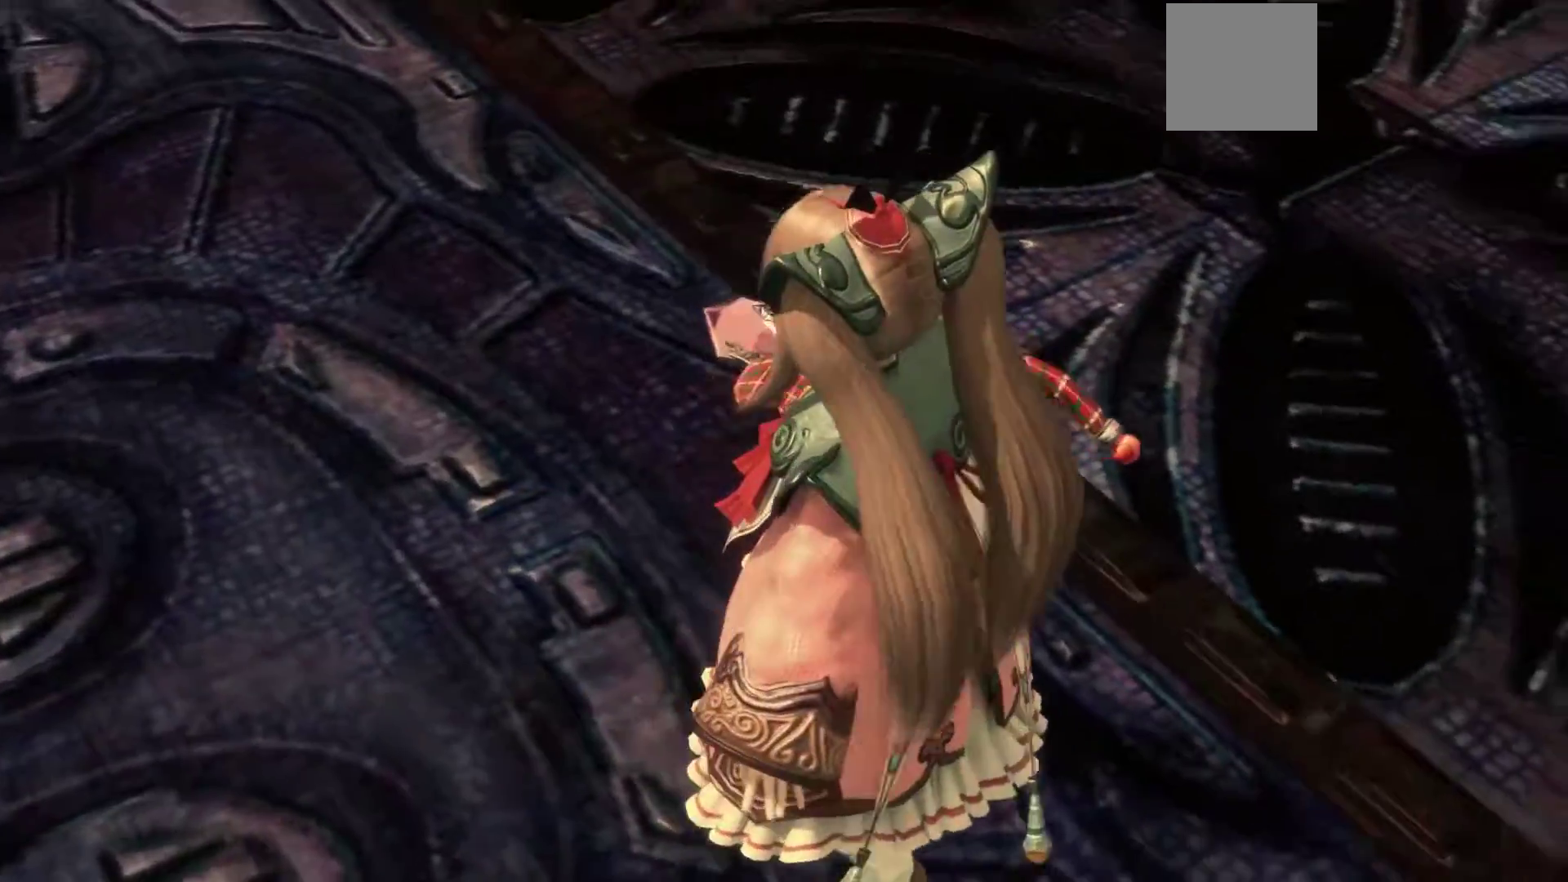
{"buttons": ["A"], "left_stick": "center", "right_stick": "center", "events": [[417, "A", "down"]]}
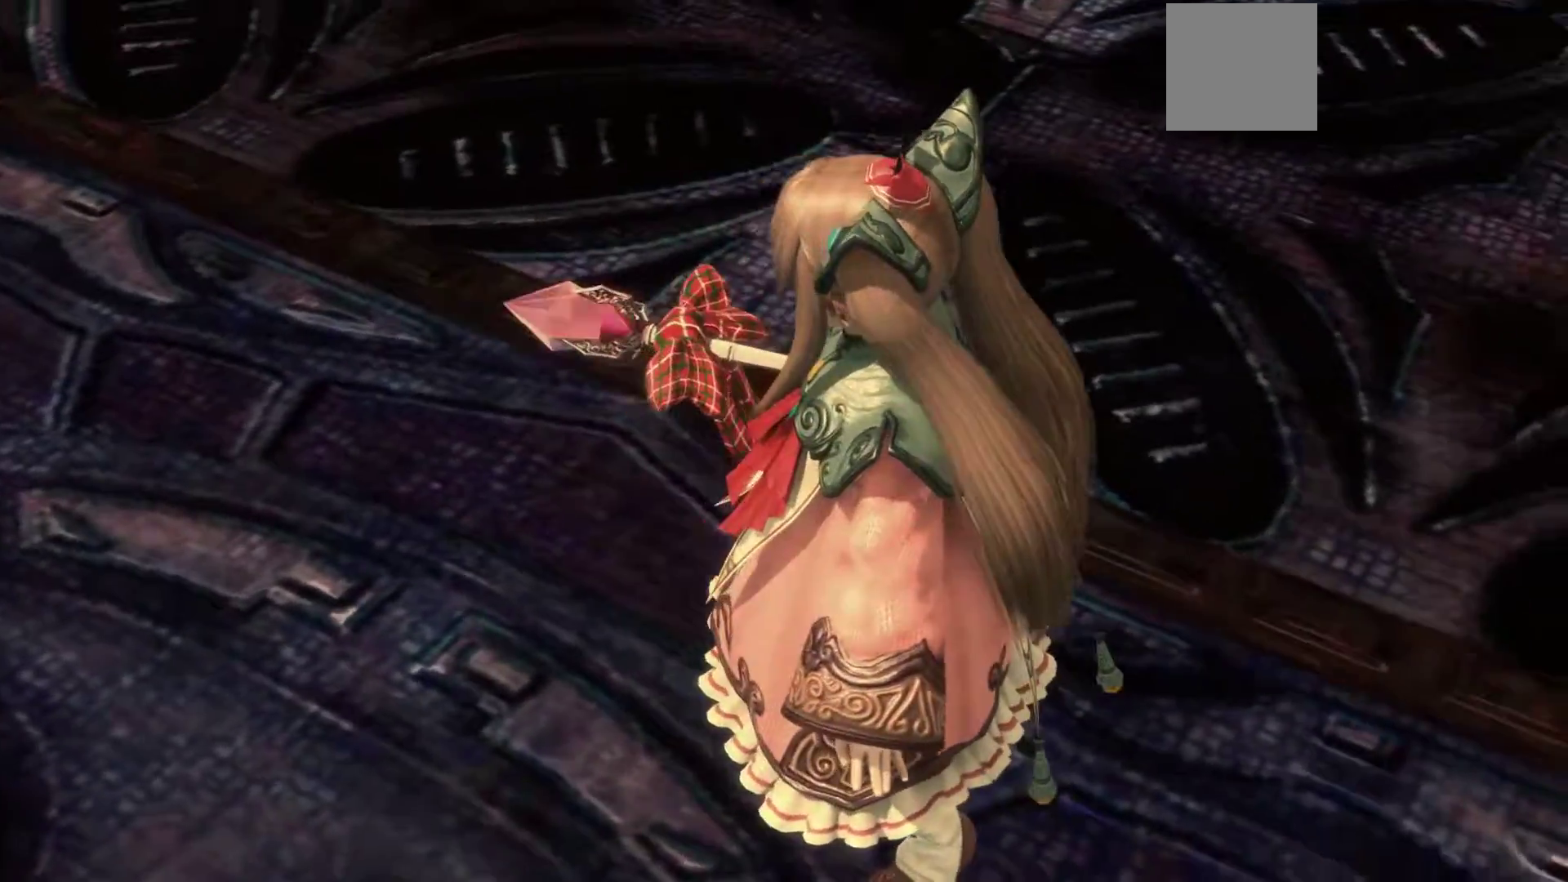
{"buttons": [], "left_stick": "center", "right_stick": "center", "events": [[117, "A", "up"]]}
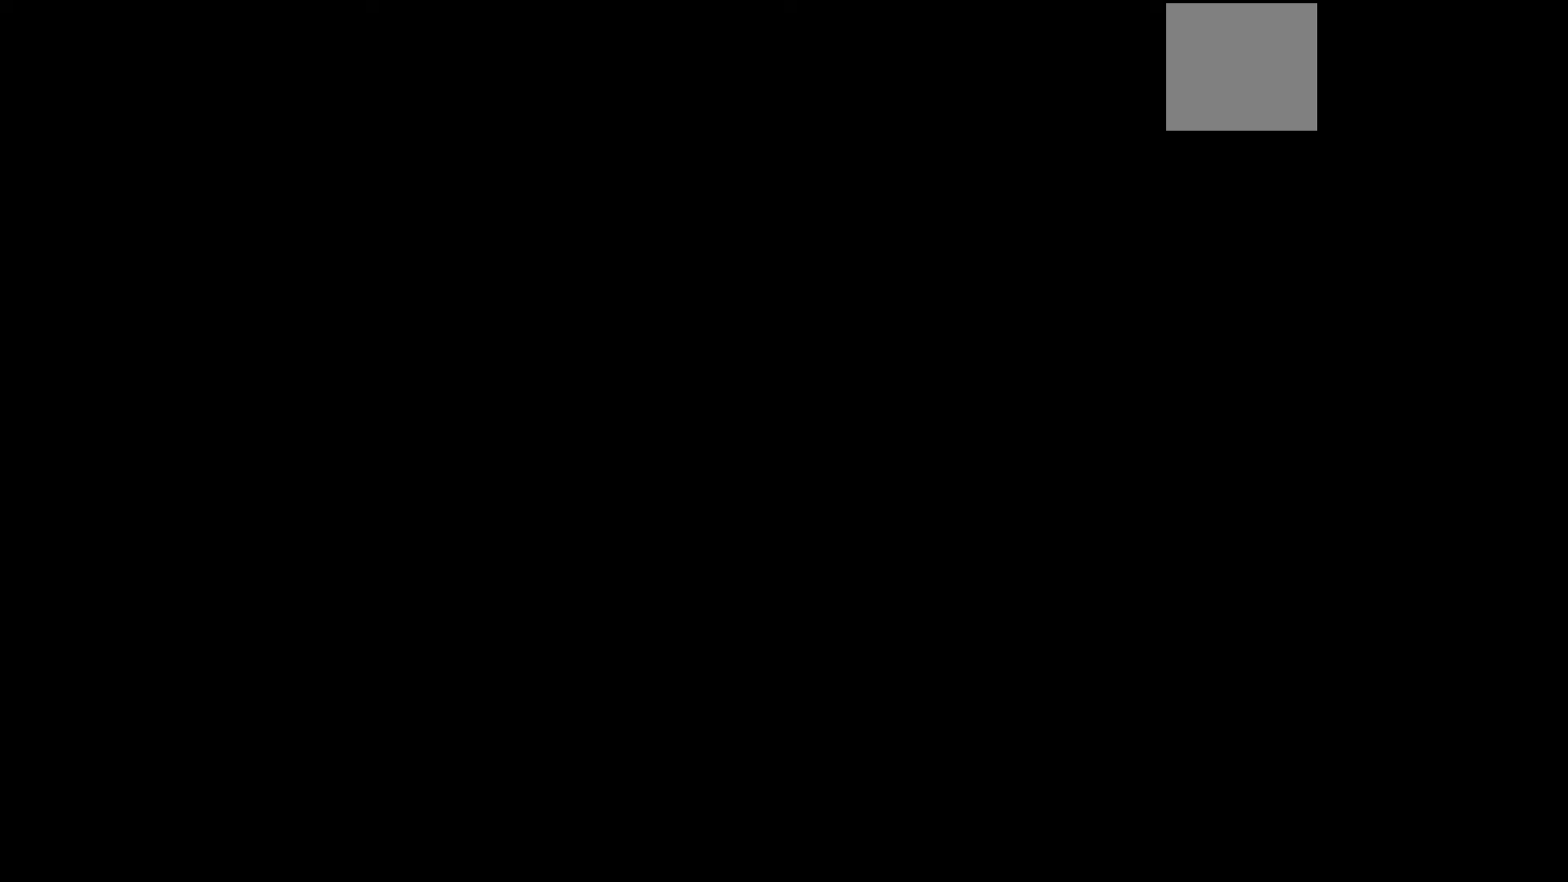
{"buttons": [], "left_stick": "center", "right_stick": "center", "events": []}
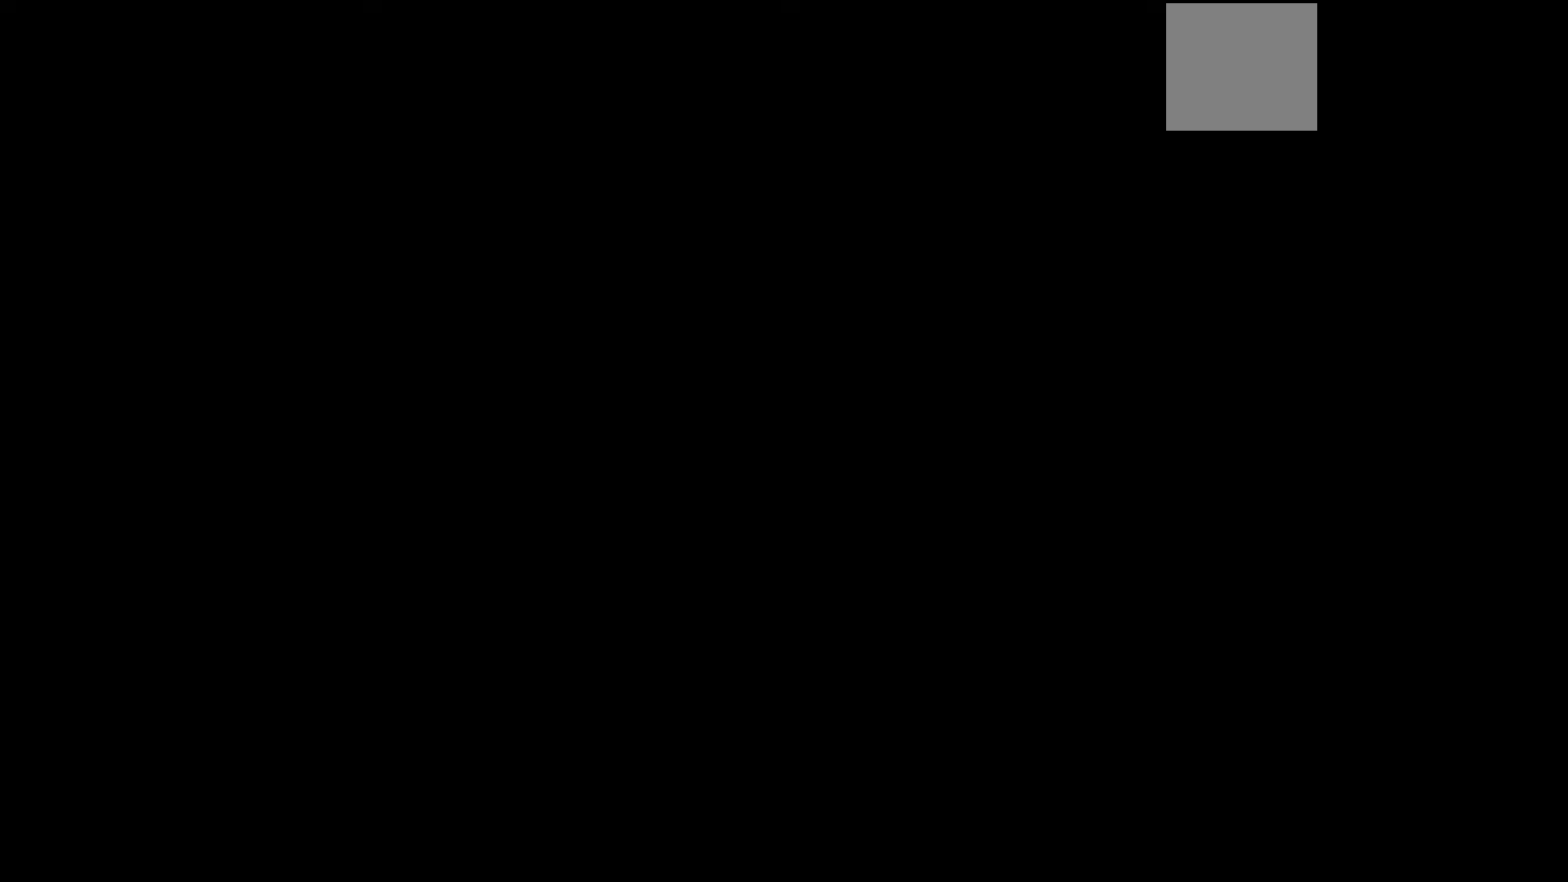
{"buttons": [], "left_stick": "center", "right_stick": "center", "events": []}
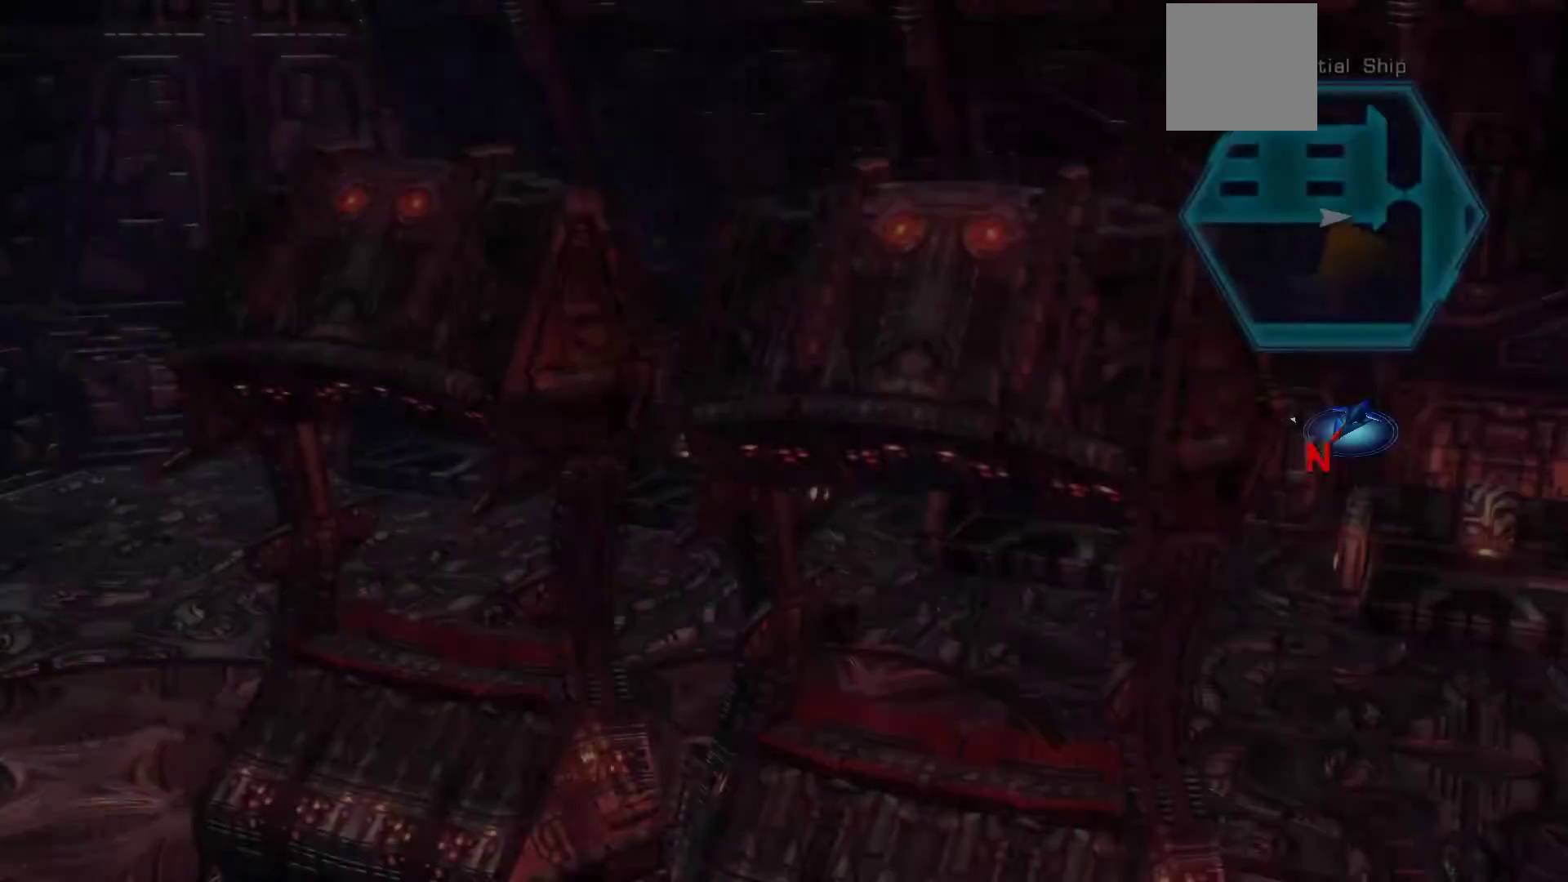
{"buttons": [], "left_stick": "left", "right_stick": "center", "events": [[433, "left_stick", "left"]]}
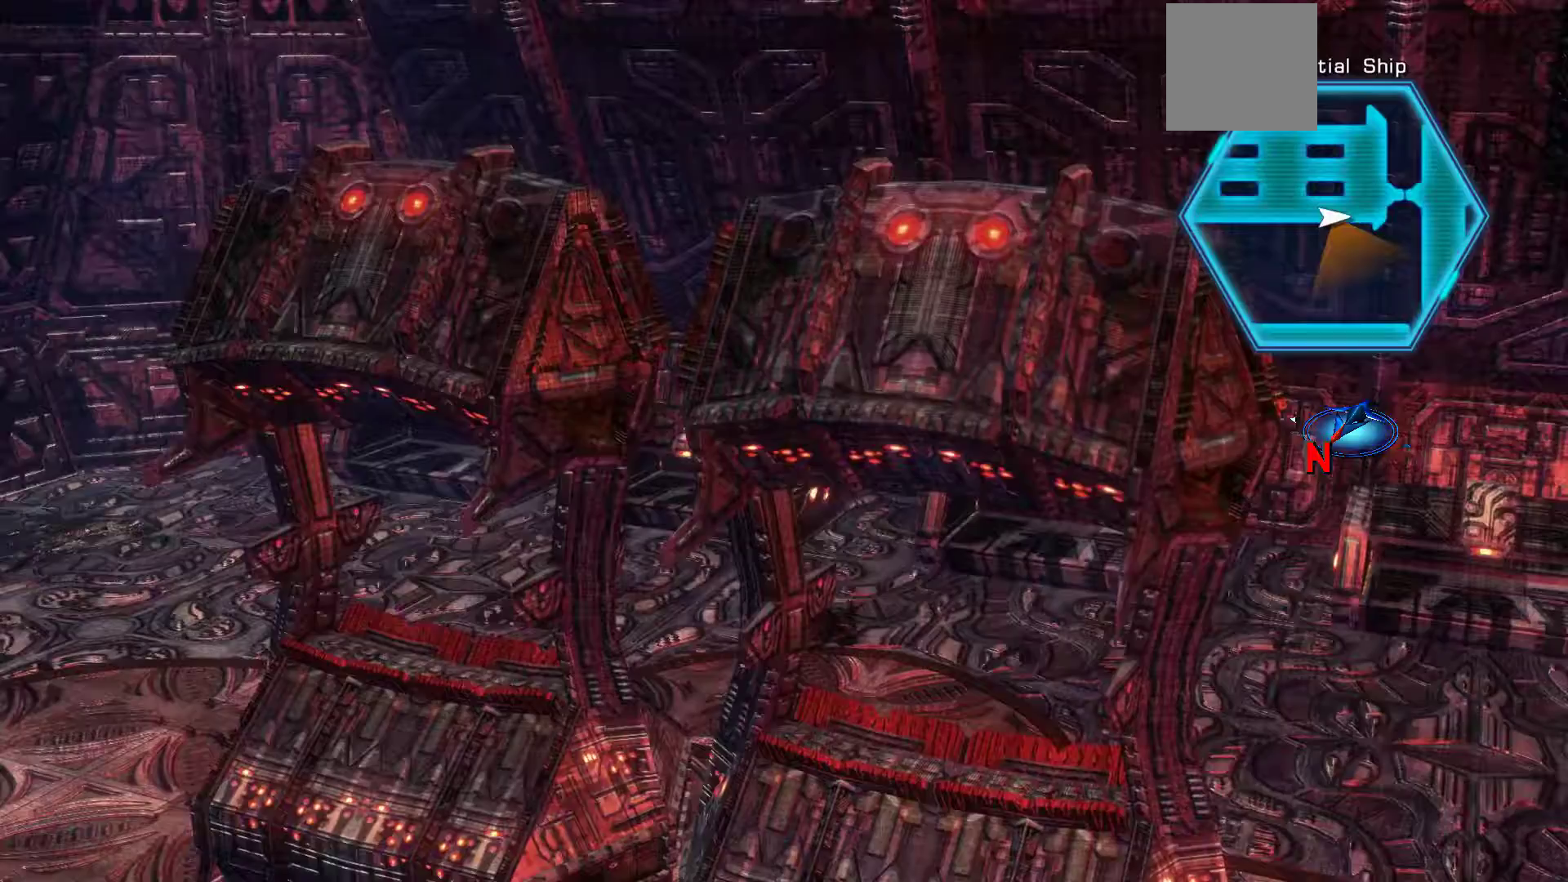
{"buttons": ["A"], "left_stick": "up-left", "right_stick": "center", "events": [[50, "left_stick", "up-left"], [483, "A", "down"]]}
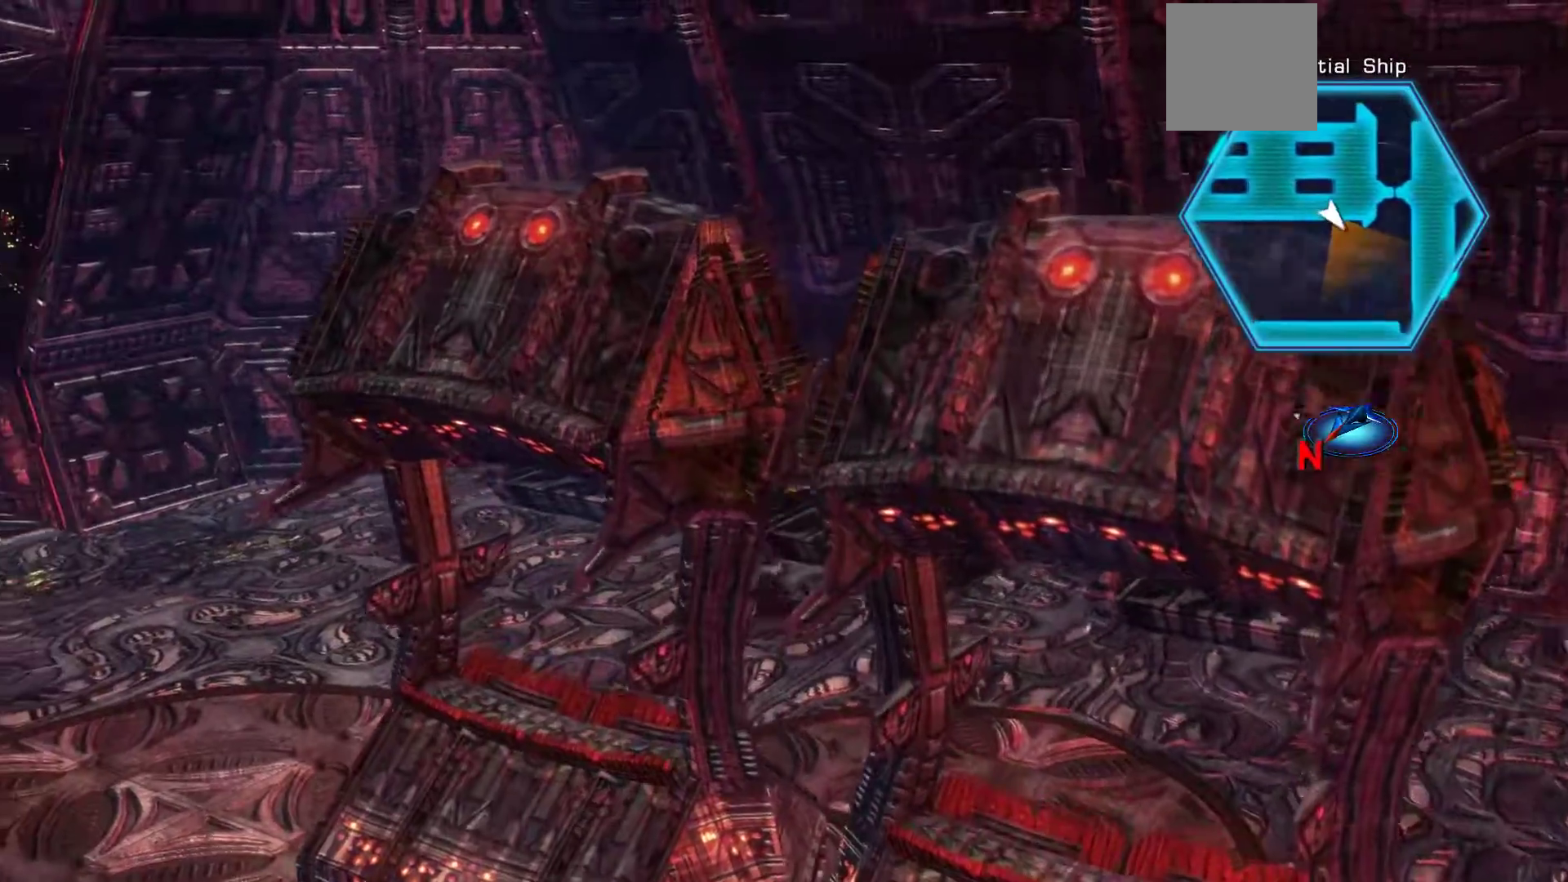
{"buttons": [], "left_stick": "down-left", "right_stick": "center", "events": [[200, "A", "up"], [267, "left_stick", "left"], [500, "left_stick", "down-left"]]}
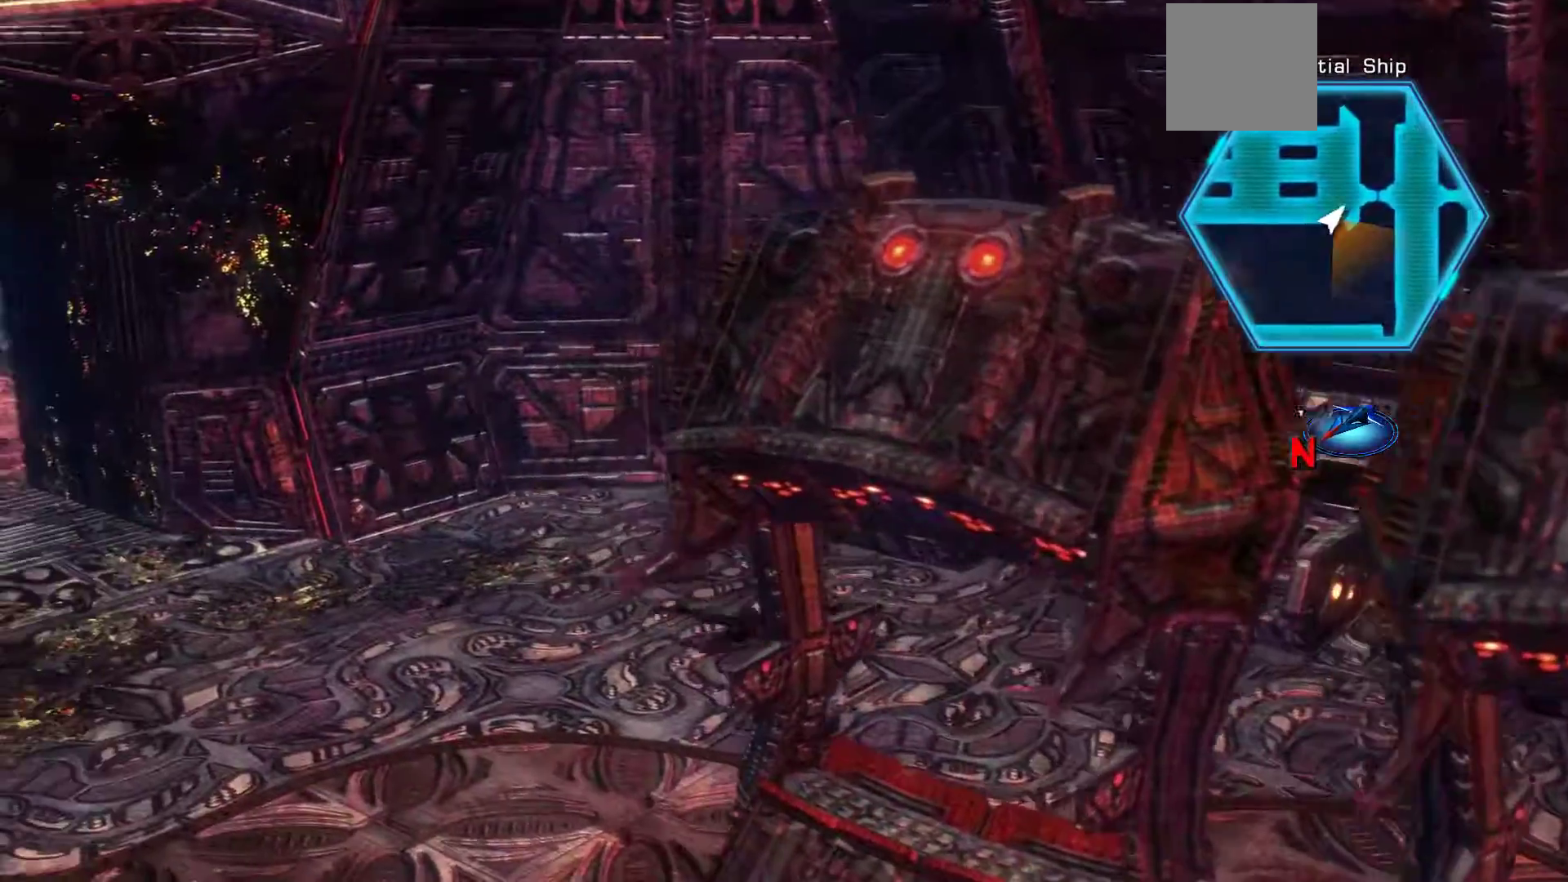
{"buttons": [], "left_stick": "up-left", "right_stick": "center", "events": [[333, "left_stick", "left"], [433, "left_stick", "up-left"]]}
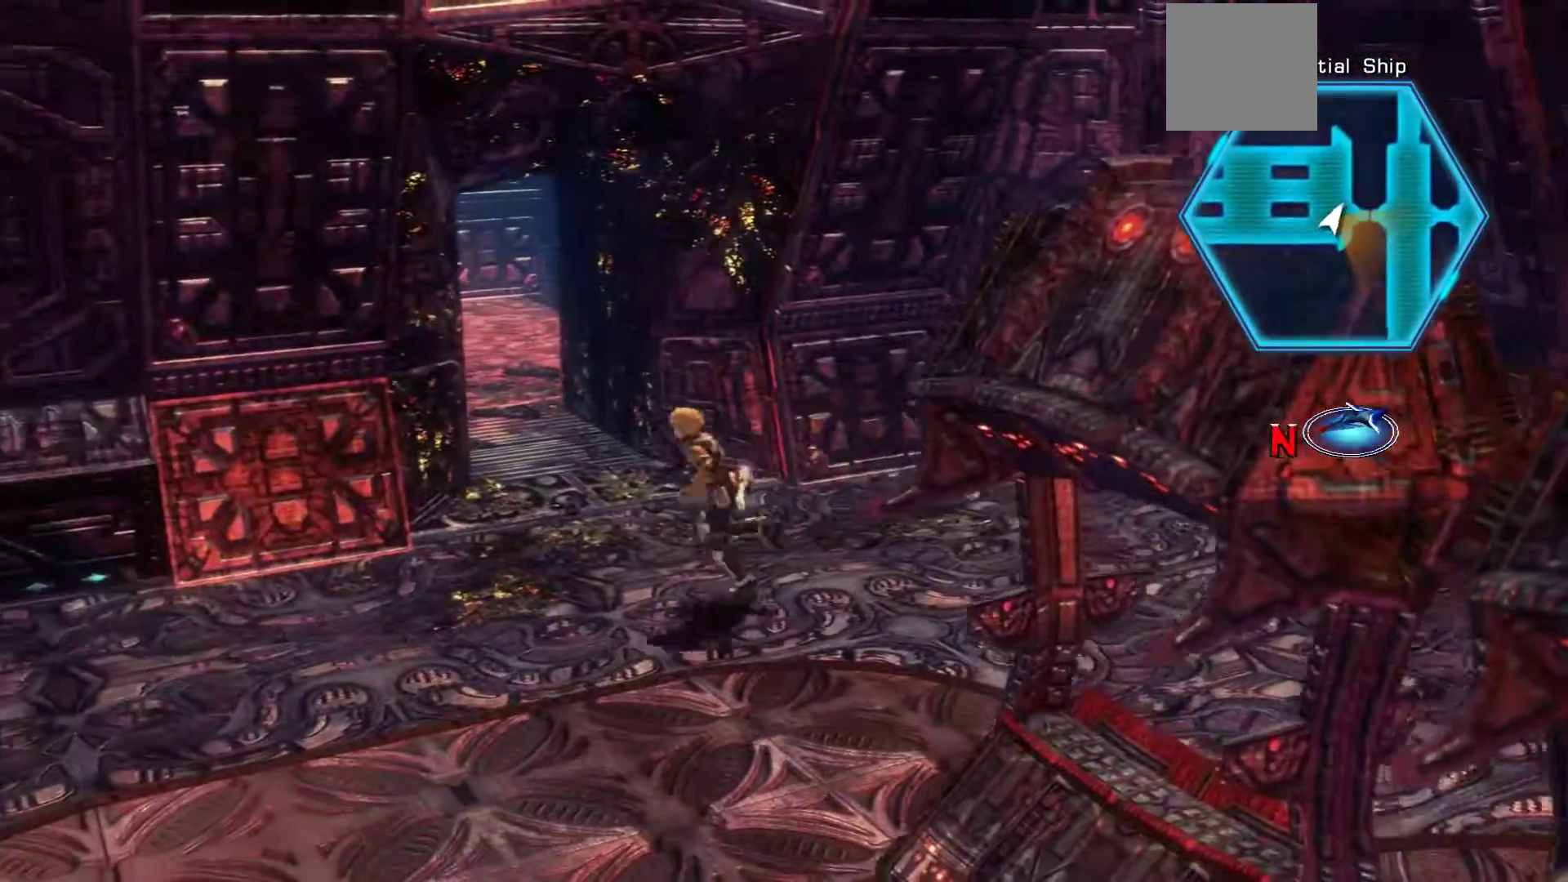
{"buttons": [], "left_stick": "up", "right_stick": "center", "events": [[167, "left_stick", "up"]]}
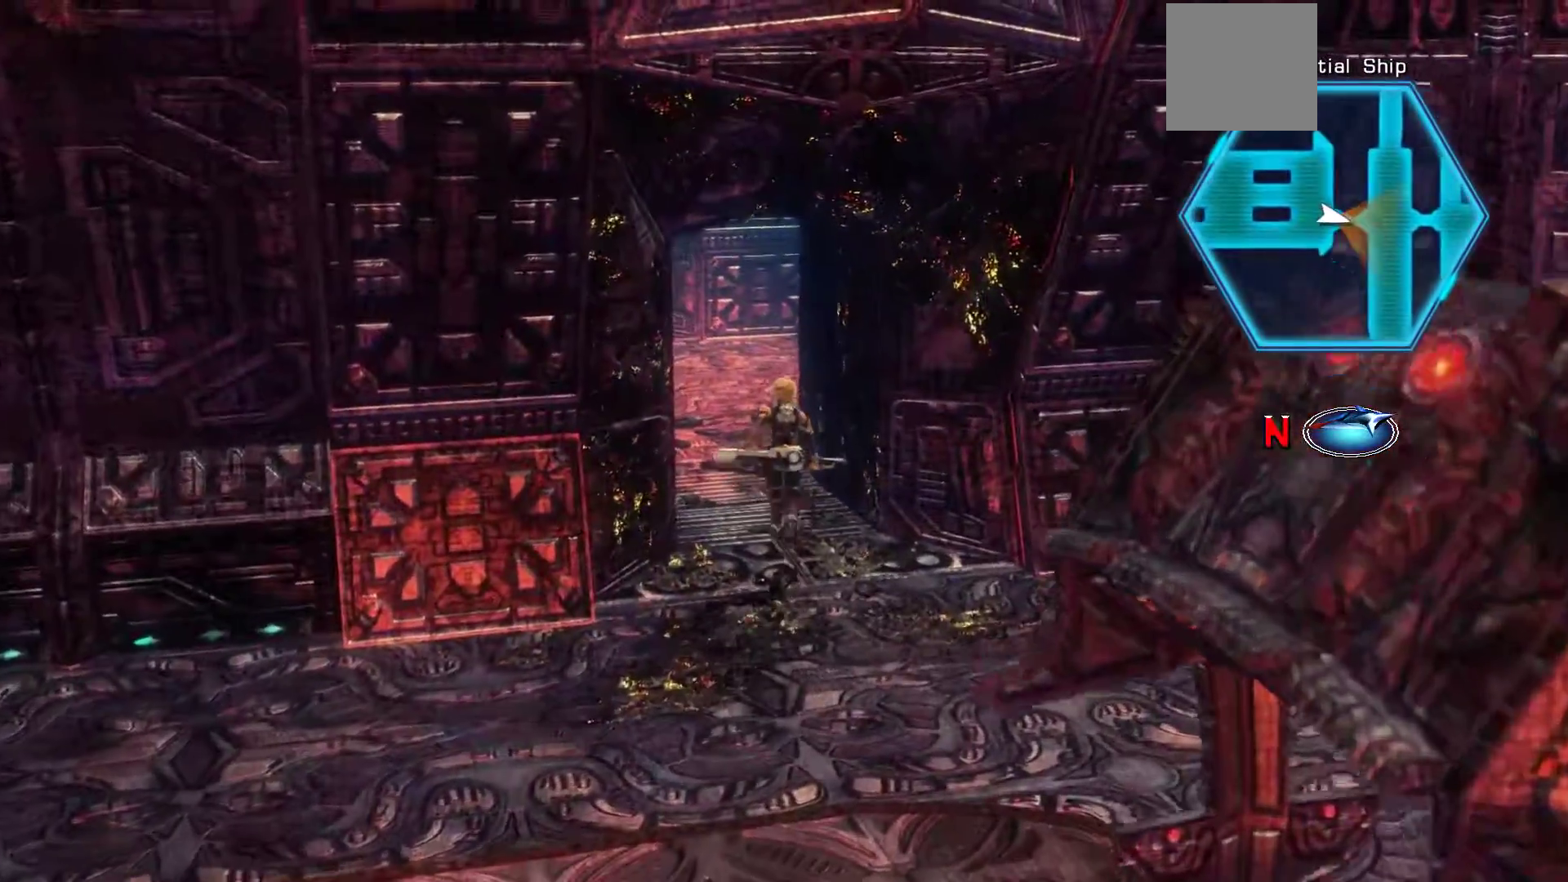
{"buttons": [], "left_stick": "up", "right_stick": "left", "events": [[467, "right_stick", "left"]]}
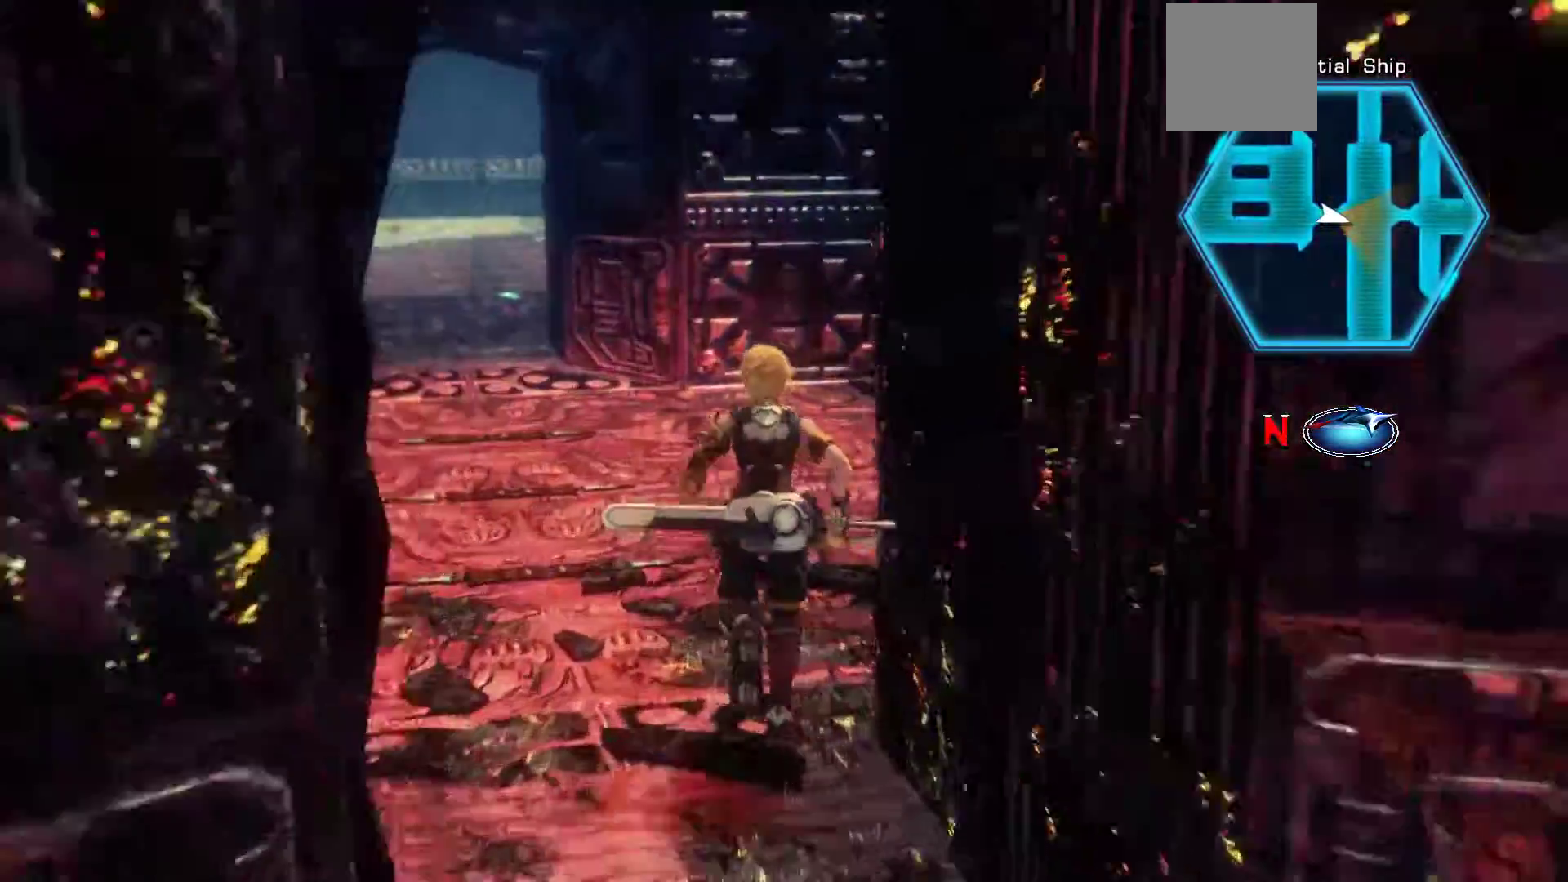
{"buttons": [], "left_stick": "up", "right_stick": "left", "events": []}
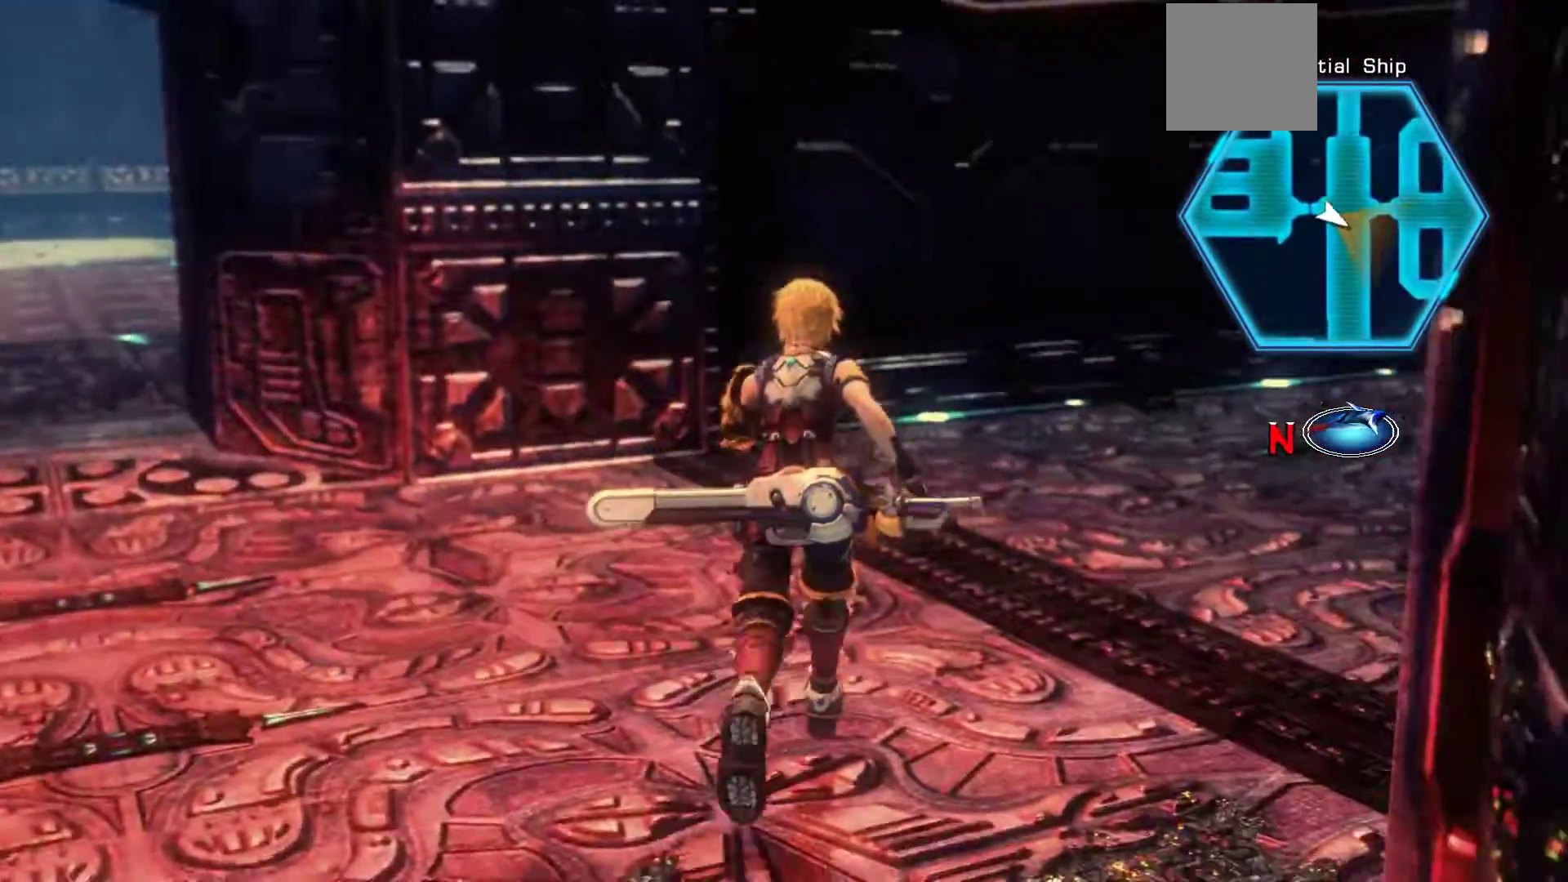
{"buttons": ["START"], "left_stick": "up-right", "right_stick": "center", "events": [[83, "right_stick", "center"], [267, "left_stick", "up-right"], [500, "START", "down"]]}